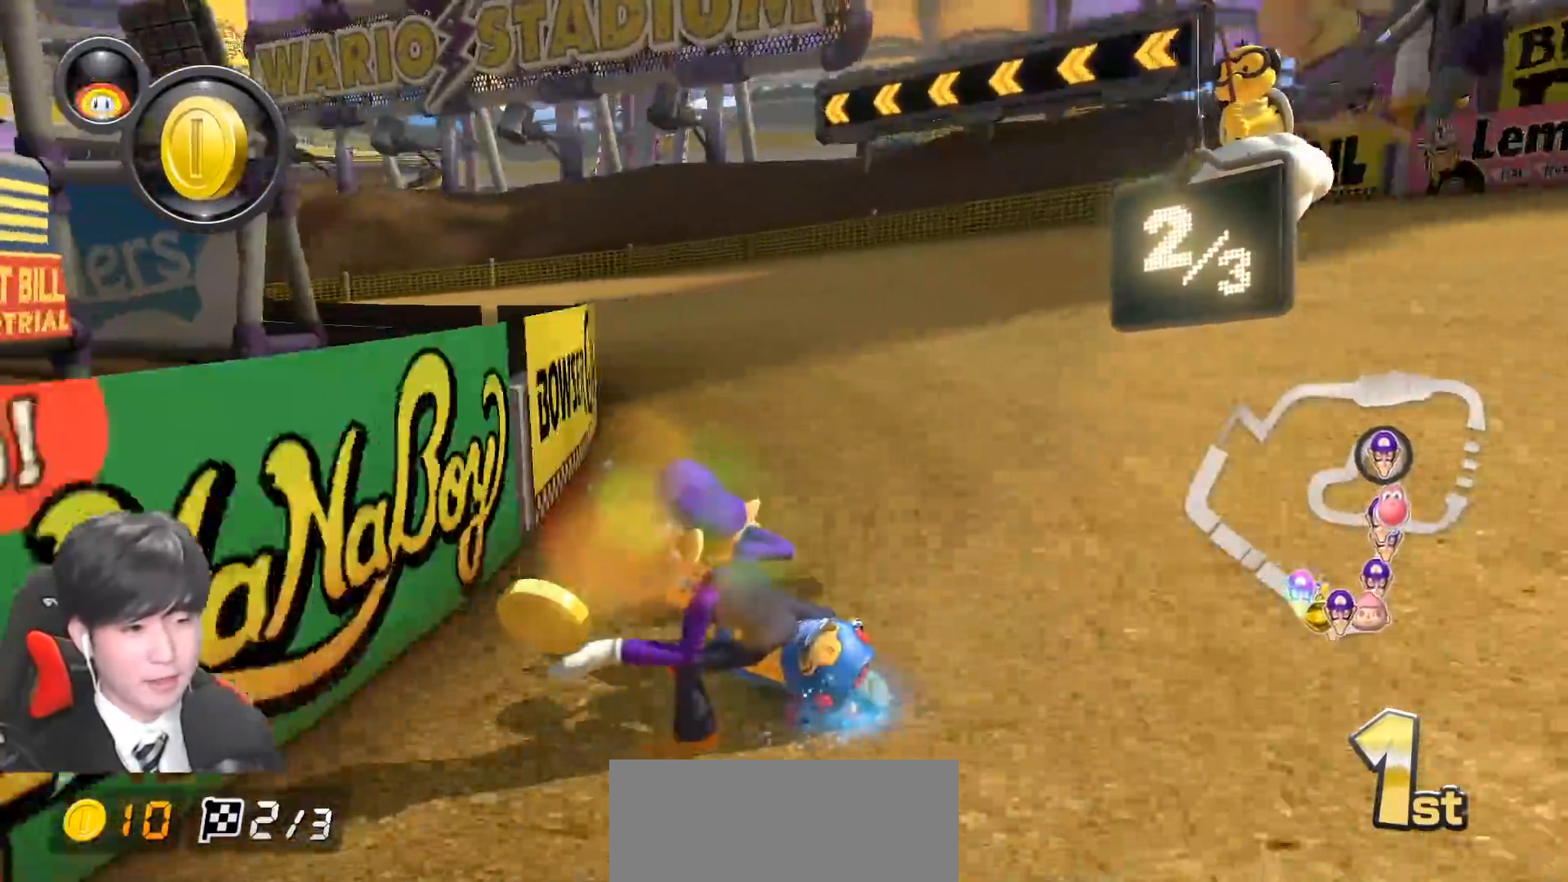
Gameplay with a controller (Nintendo layout); each line is a JSON object with the inputs held at the frame after it. "events" lists button and stick changes between this image and that frame as [ms after this image, input, new state], when the widget could be followed in between. Not read: DPAD_DOWN DPAD_LEFT DPAD_RIGHT L2 L3 R2 R3 right_stick.
{"buttons": ["A", "R1"], "left_stick": "center", "events": [[500, "left_stick", "center"]]}
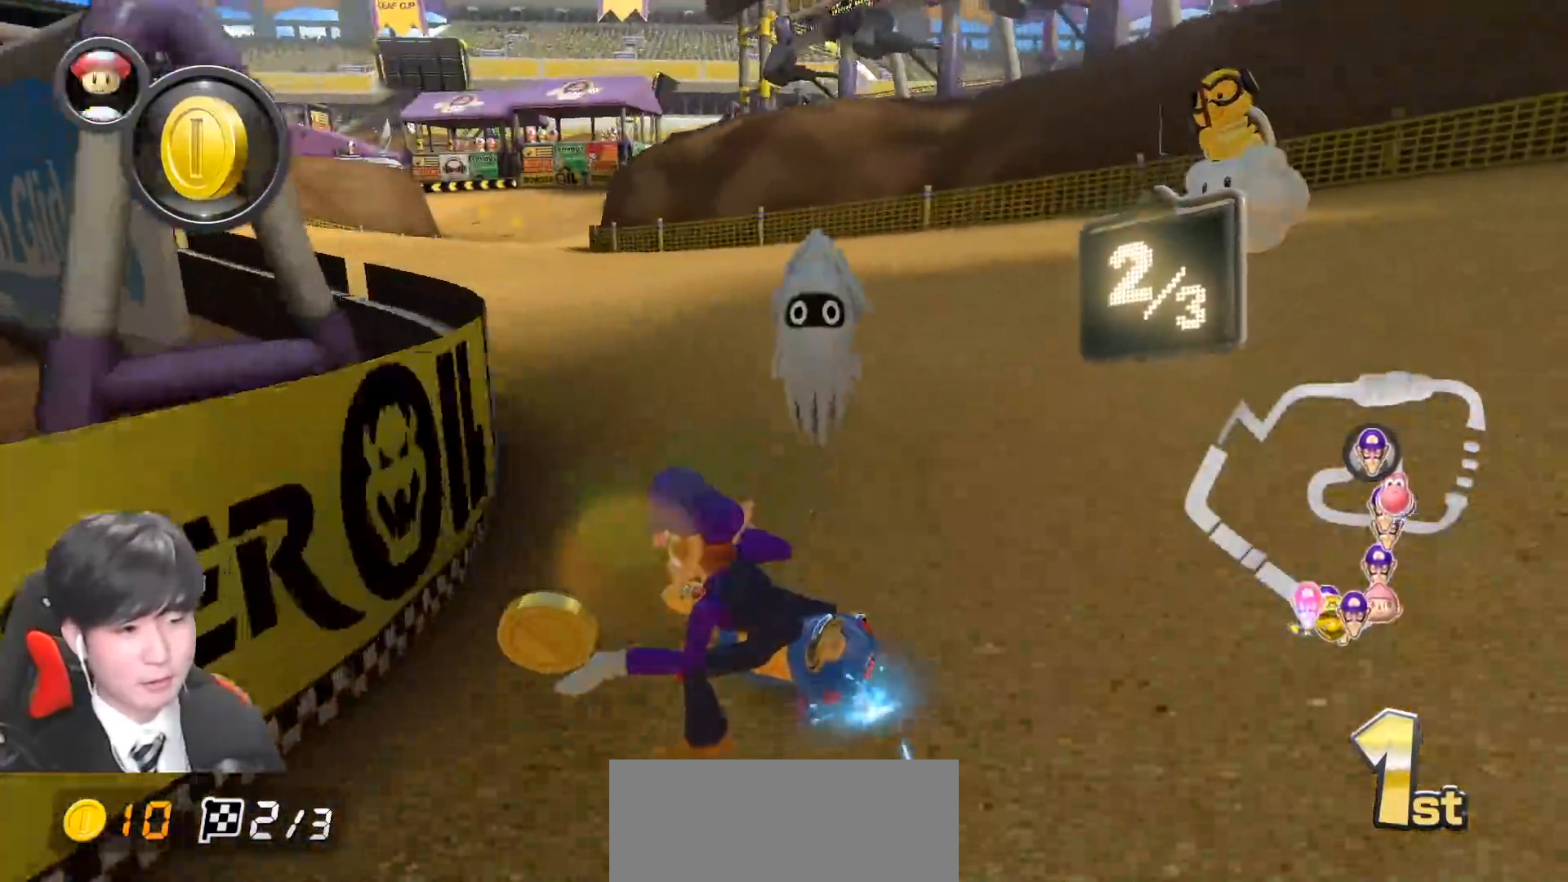
{"buttons": ["A", "R1"], "left_stick": "center", "events": [[17, "R1", "up"], [17, "left_stick", "right"], [283, "left_stick", "center"], [433, "R1", "down"]]}
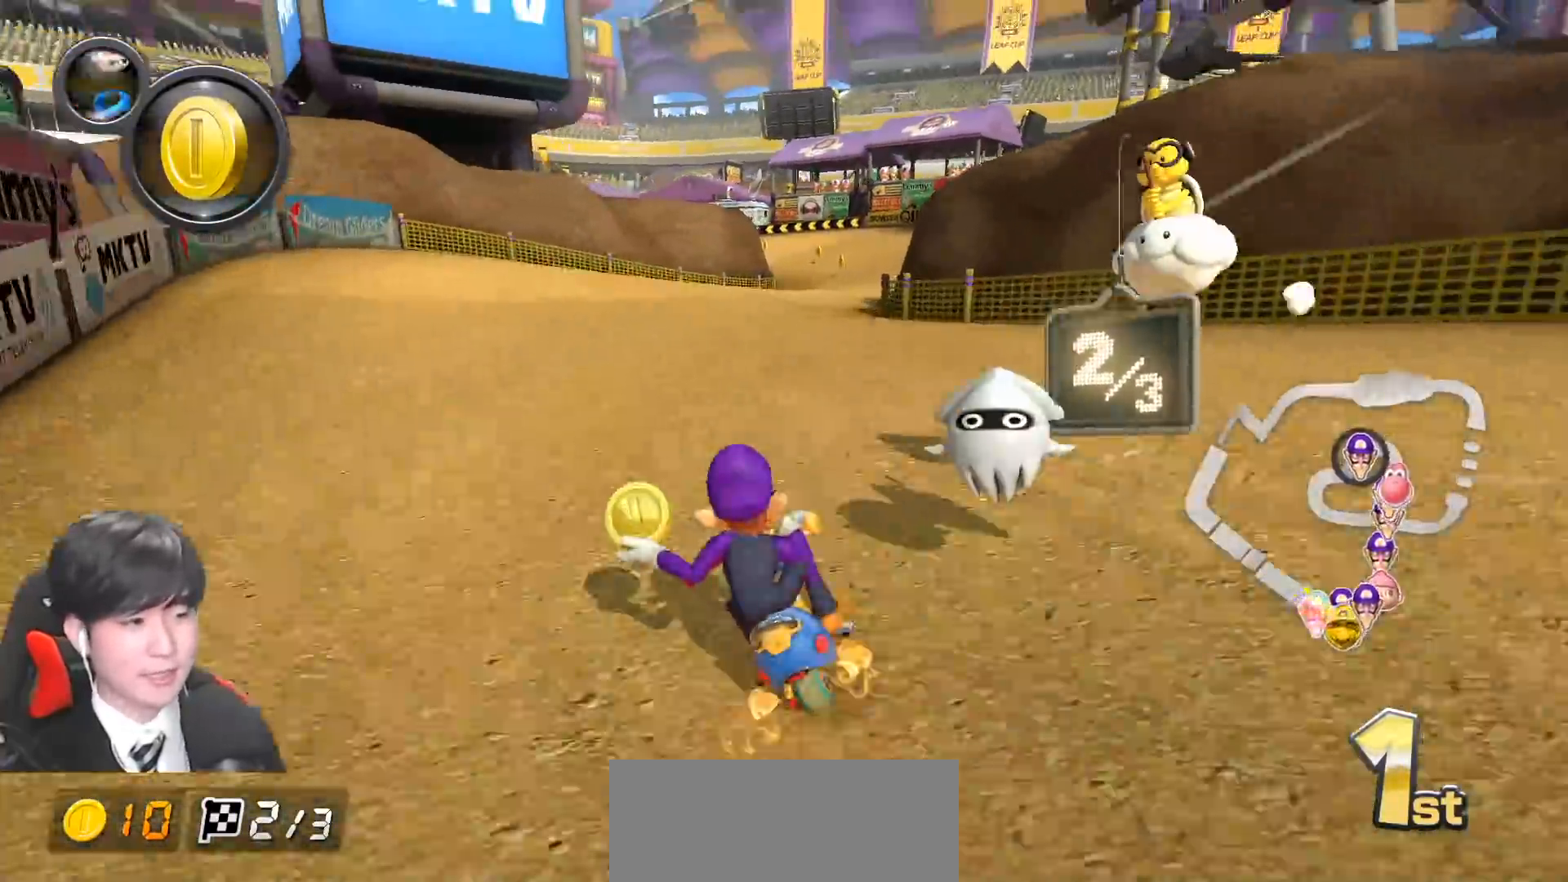
{"buttons": ["A", "R1"], "left_stick": "up-left", "events": [[50, "left_stick", "up-left"]]}
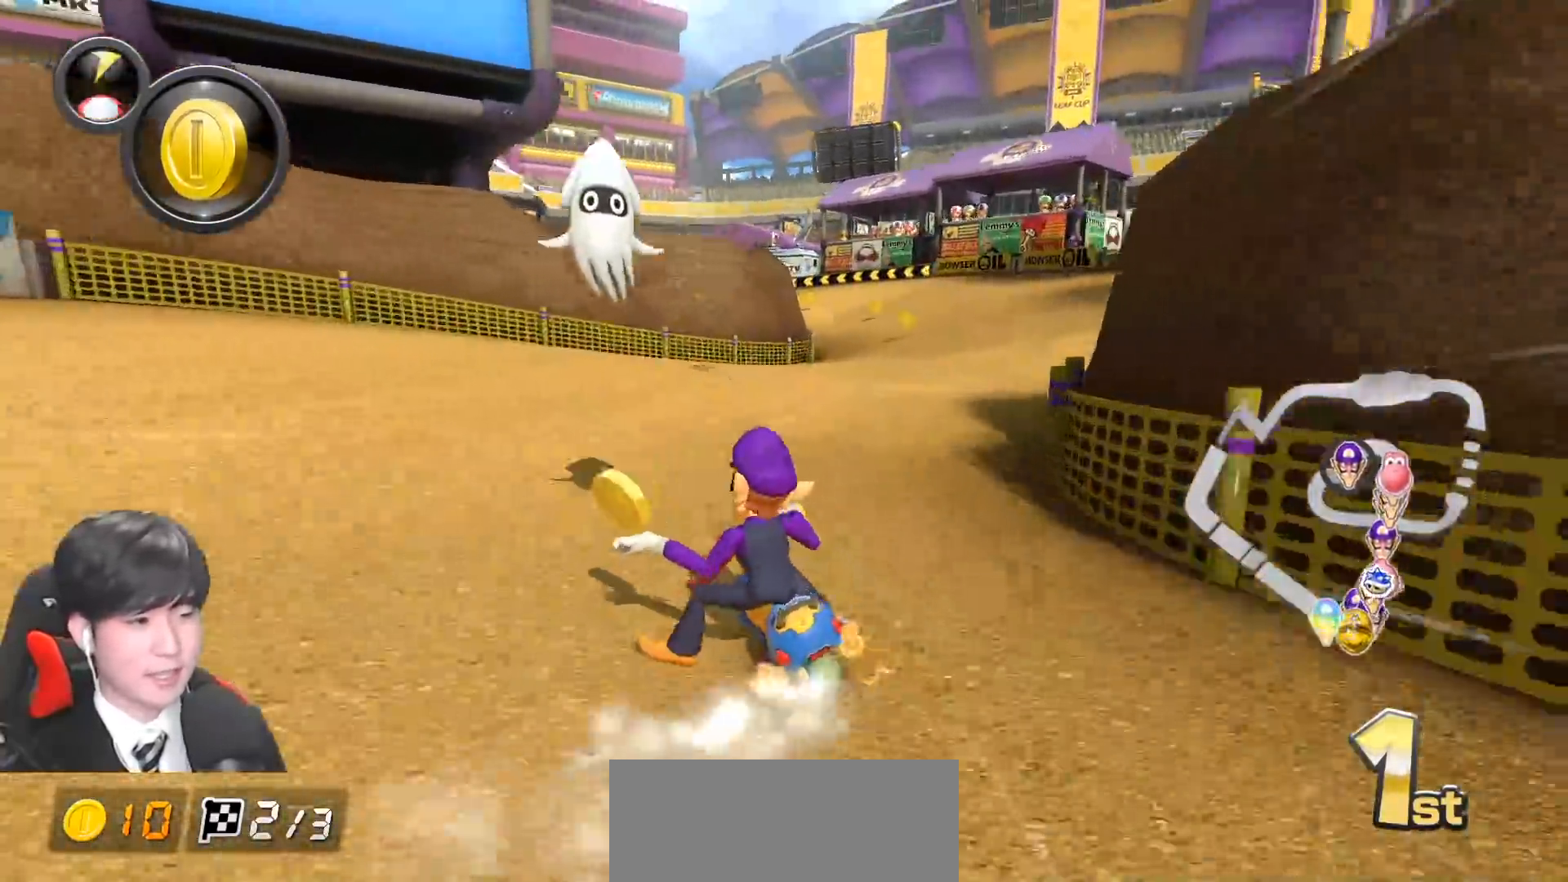
{"buttons": ["A", "R1"], "left_stick": "center", "events": [[67, "left_stick", "right"], [500, "left_stick", "center"]]}
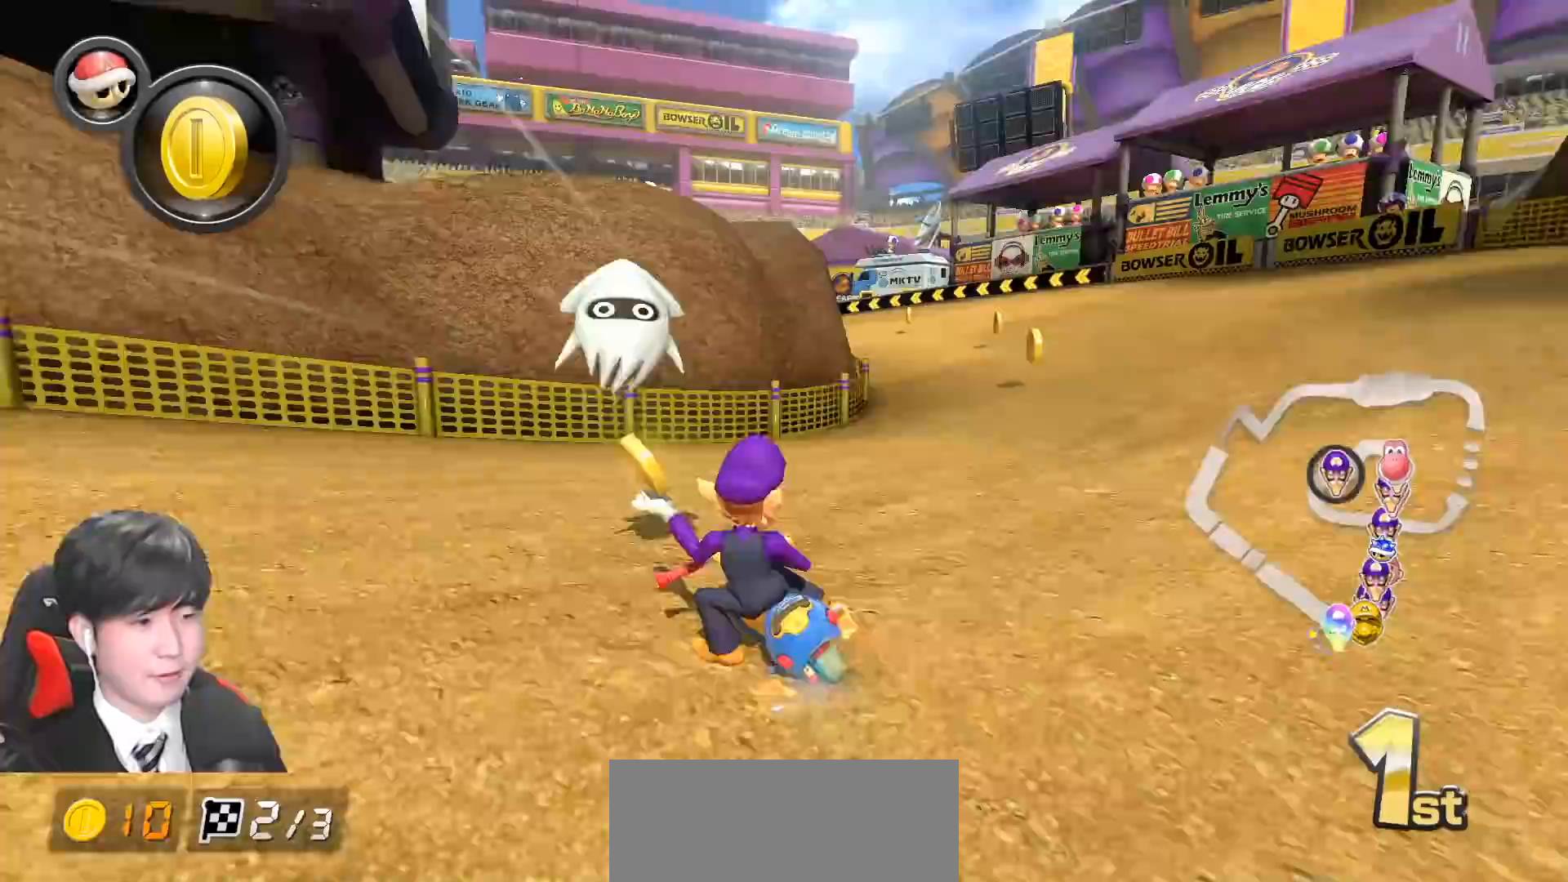
{"buttons": ["A", "R1"], "left_stick": "left", "events": [[83, "left_stick", "right"], [400, "left_stick", "center"], [450, "left_stick", "left"]]}
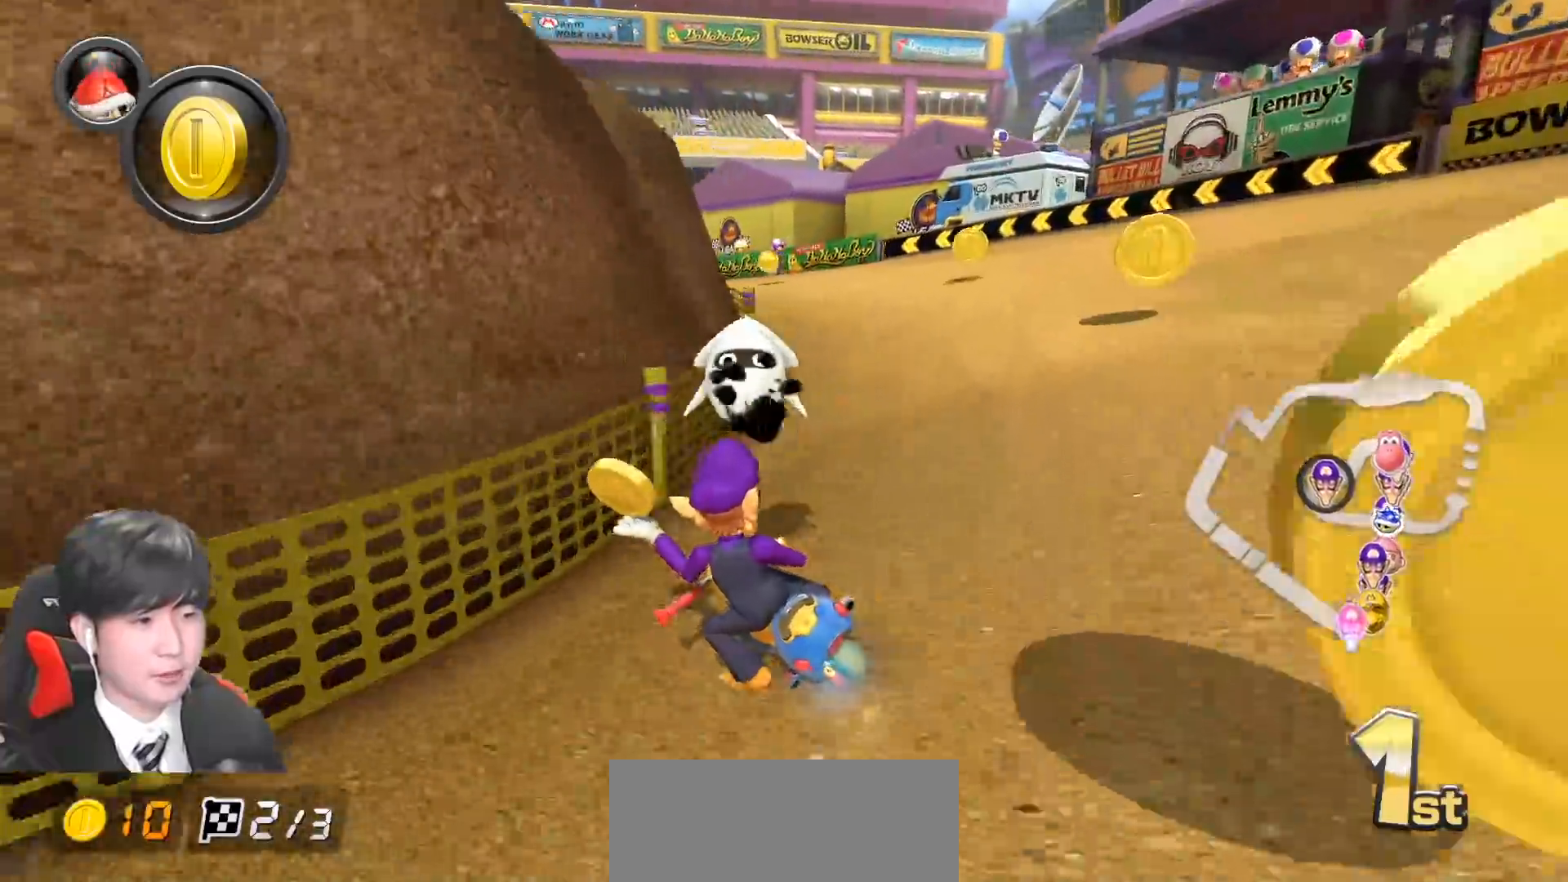
{"buttons": ["A", "R1"], "left_stick": "left", "events": []}
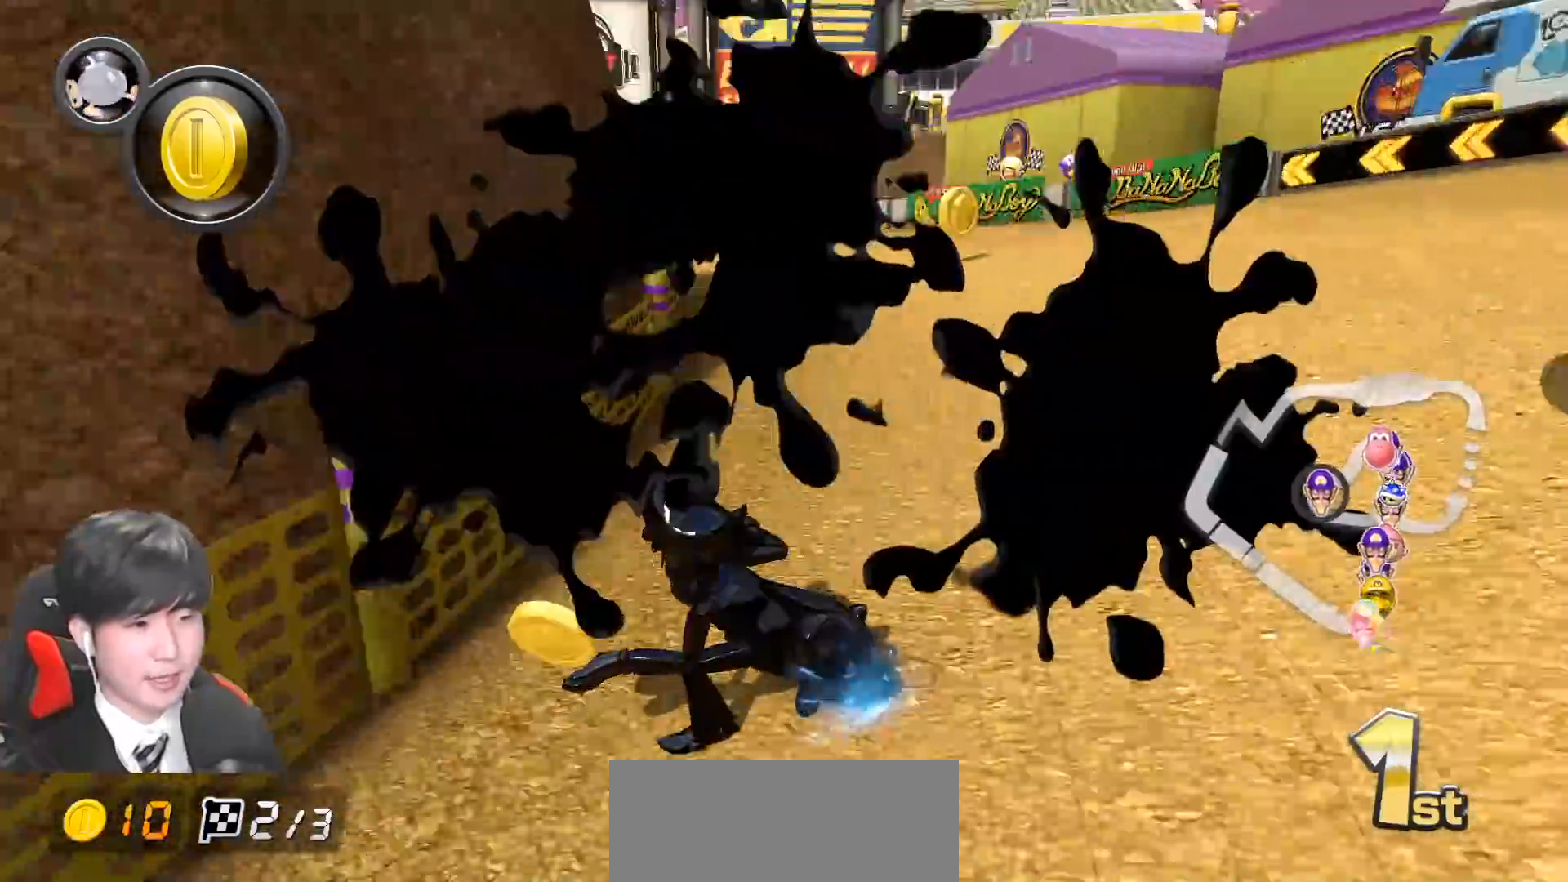
{"buttons": ["A", "R1"], "left_stick": "left", "events": []}
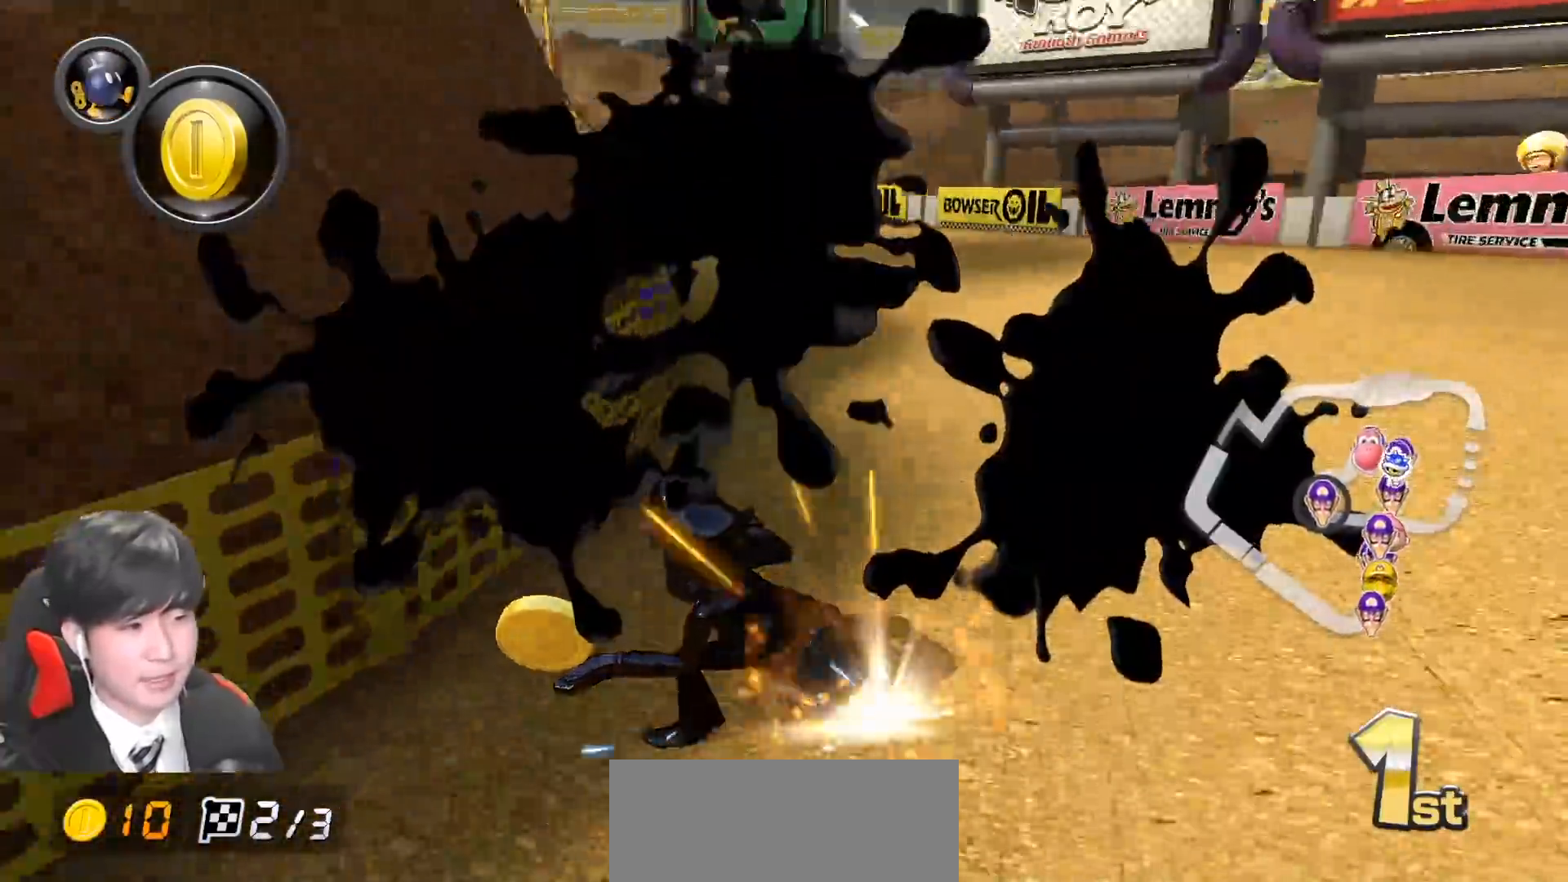
{"buttons": ["A"], "left_stick": "center", "events": [[17, "R1", "up"], [33, "left_stick", "right"], [233, "left_stick", "center"]]}
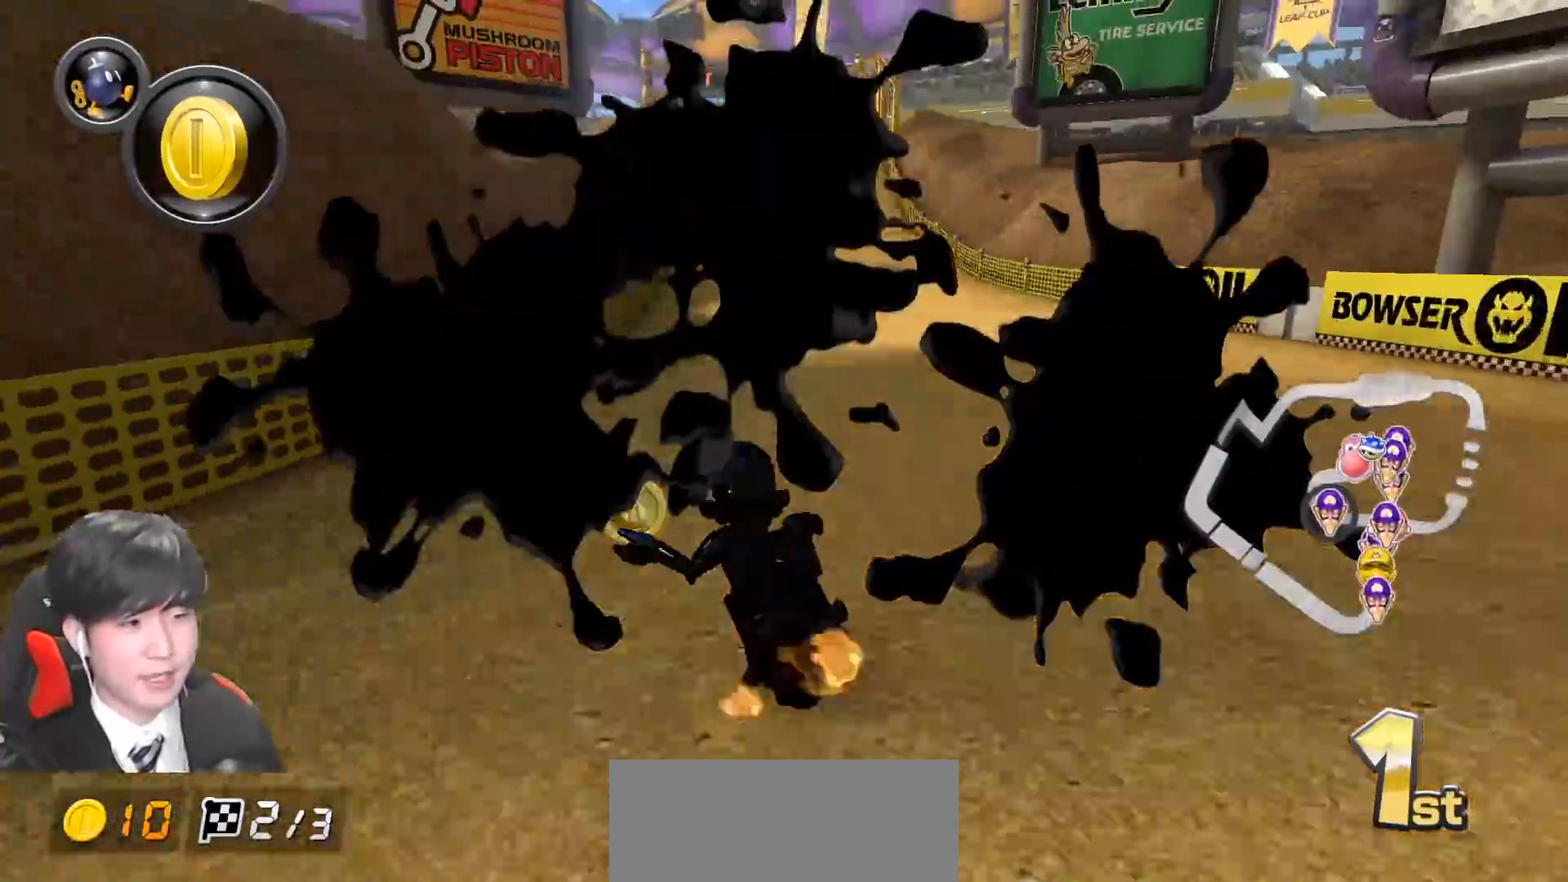
{"buttons": ["A"], "left_stick": "center", "events": [[133, "left_stick", "left"], [267, "left_stick", "center"]]}
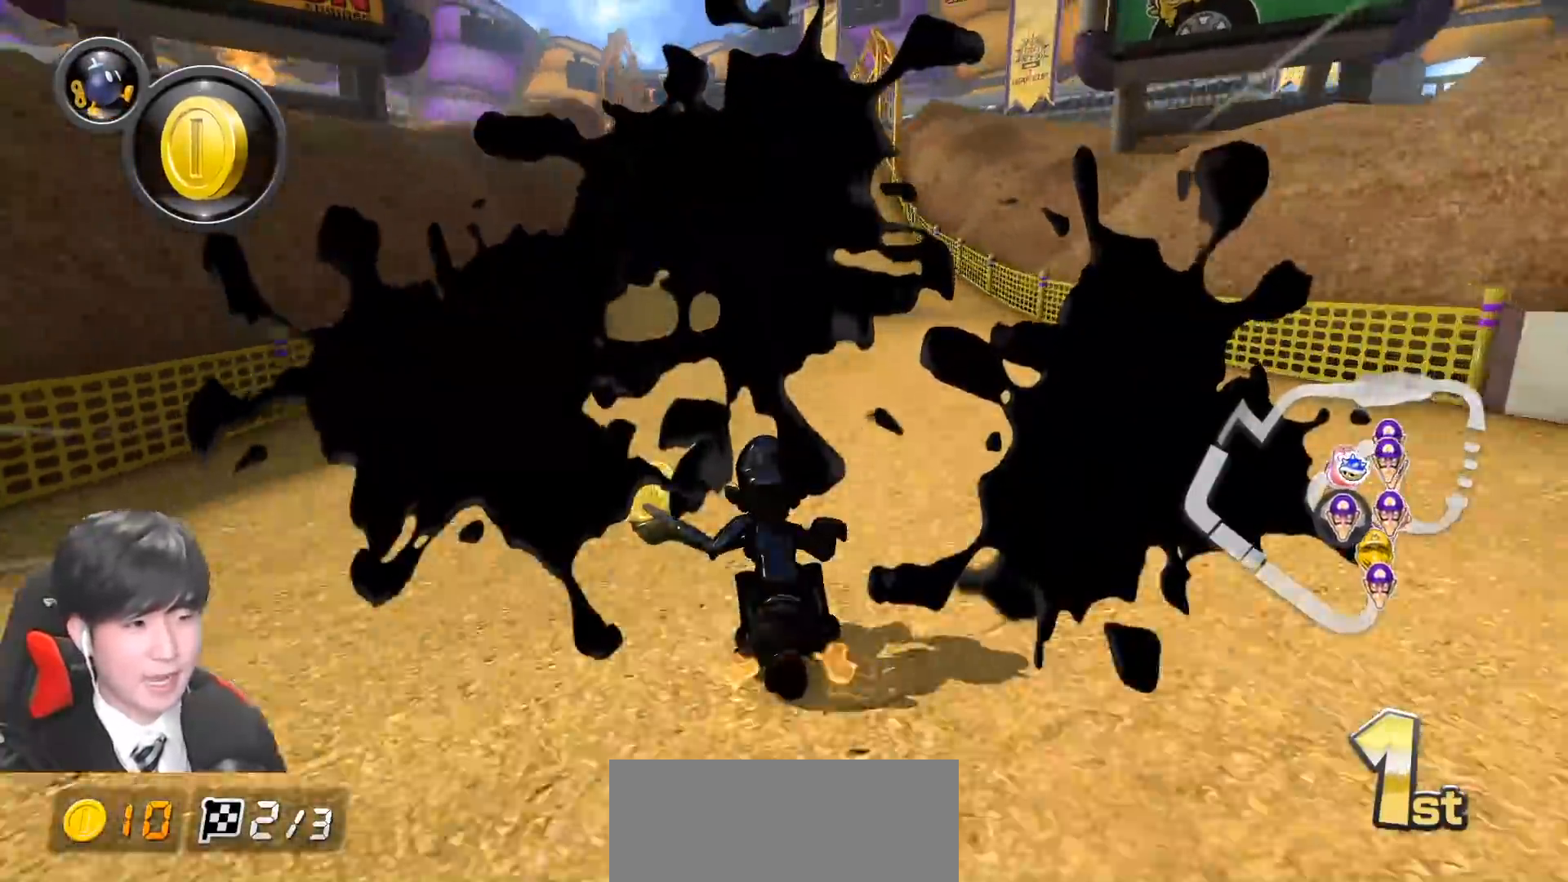
{"buttons": ["A"], "left_stick": "center", "events": []}
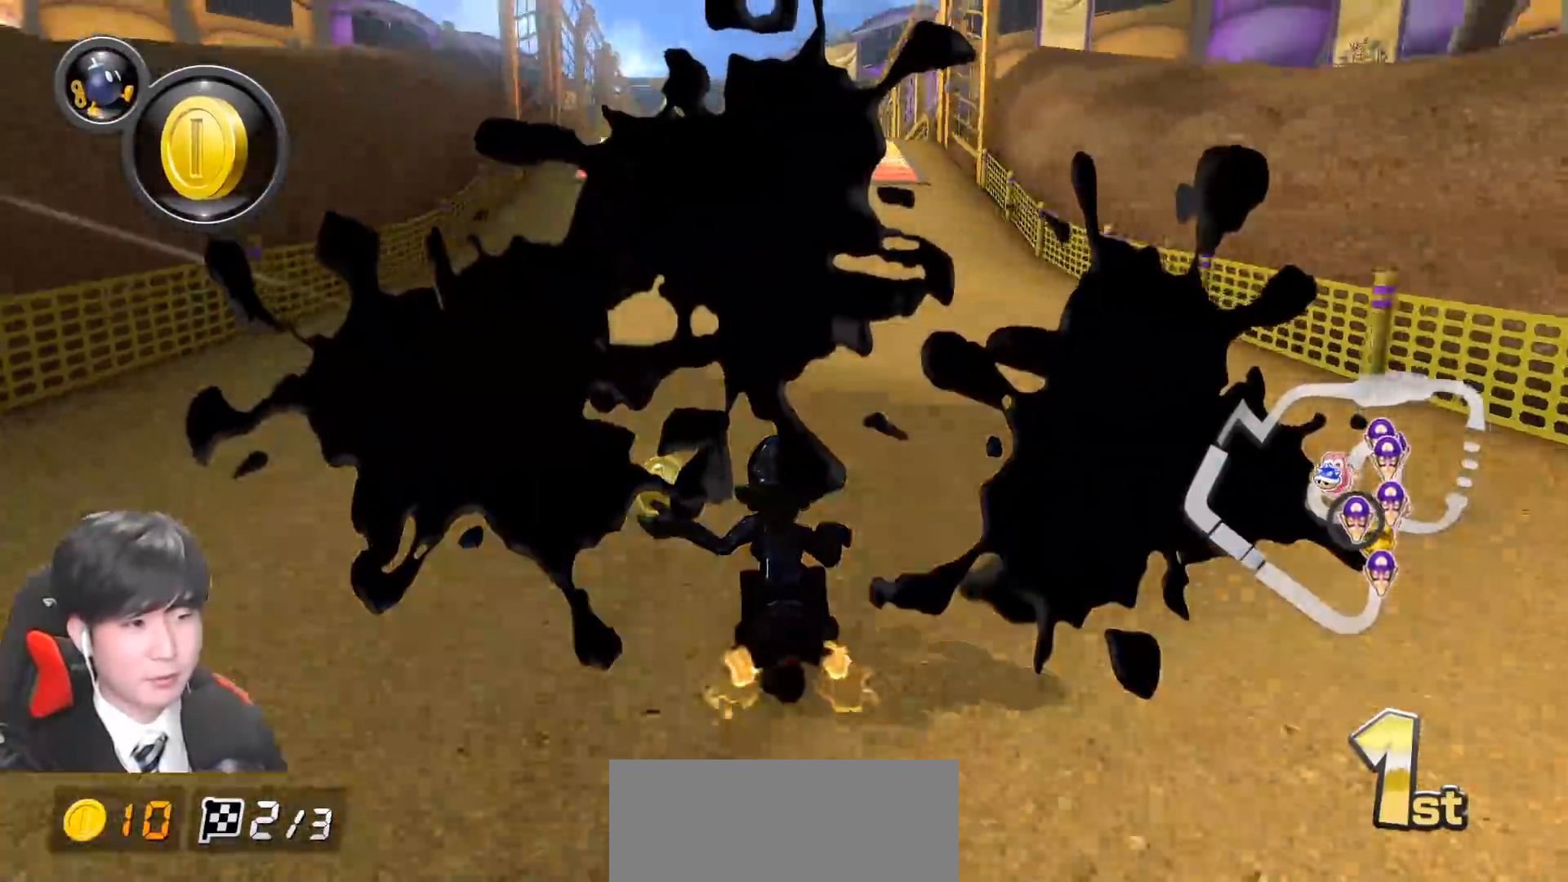
{"buttons": ["A", "R1"], "left_stick": "center", "events": [[33, "R1", "down"], [150, "left_stick", "left"], [283, "left_stick", "center"]]}
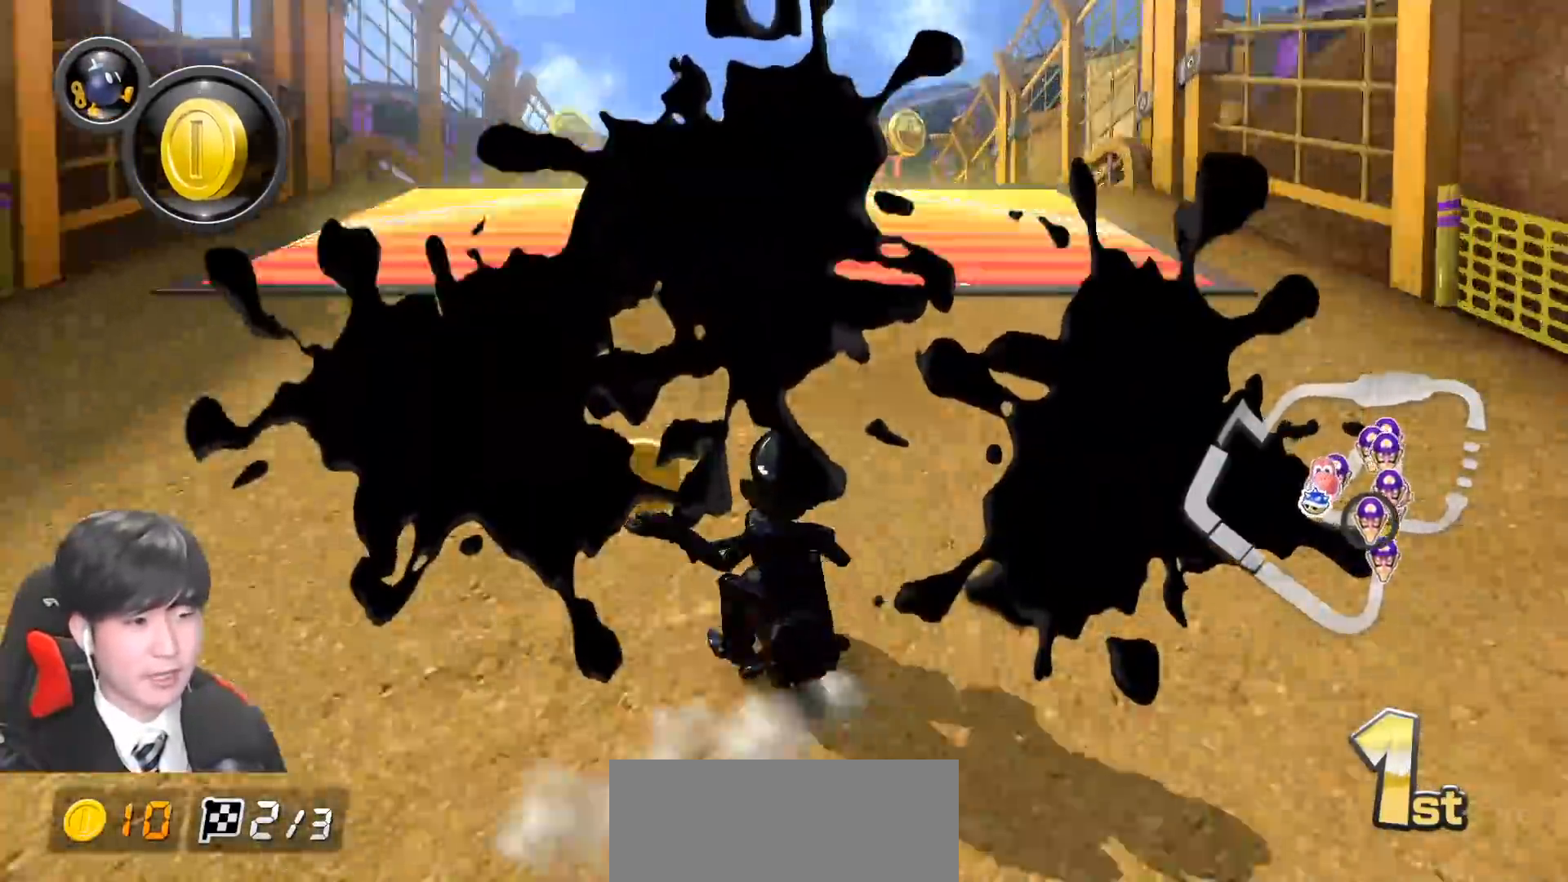
{"buttons": ["A"], "left_stick": "center", "events": [[33, "R1", "up"], [33, "left_stick", "left"], [133, "left_stick", "center"], [150, "R1", "down"], [267, "R1", "up"]]}
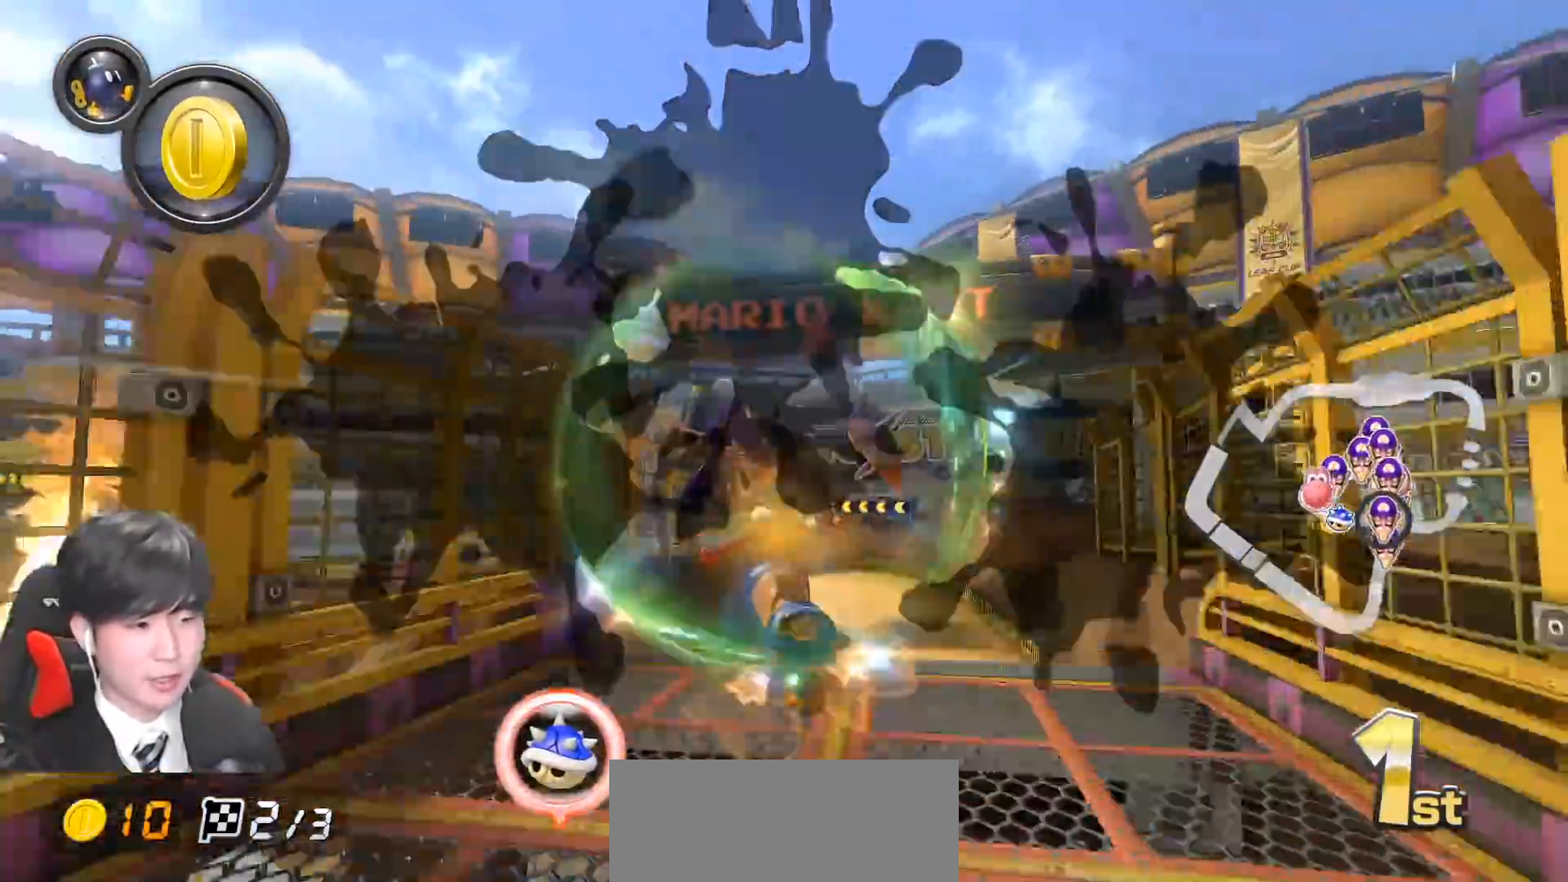
{"buttons": ["A"], "left_stick": "center", "events": [[400, "left_stick", "right"], [467, "left_stick", "center"]]}
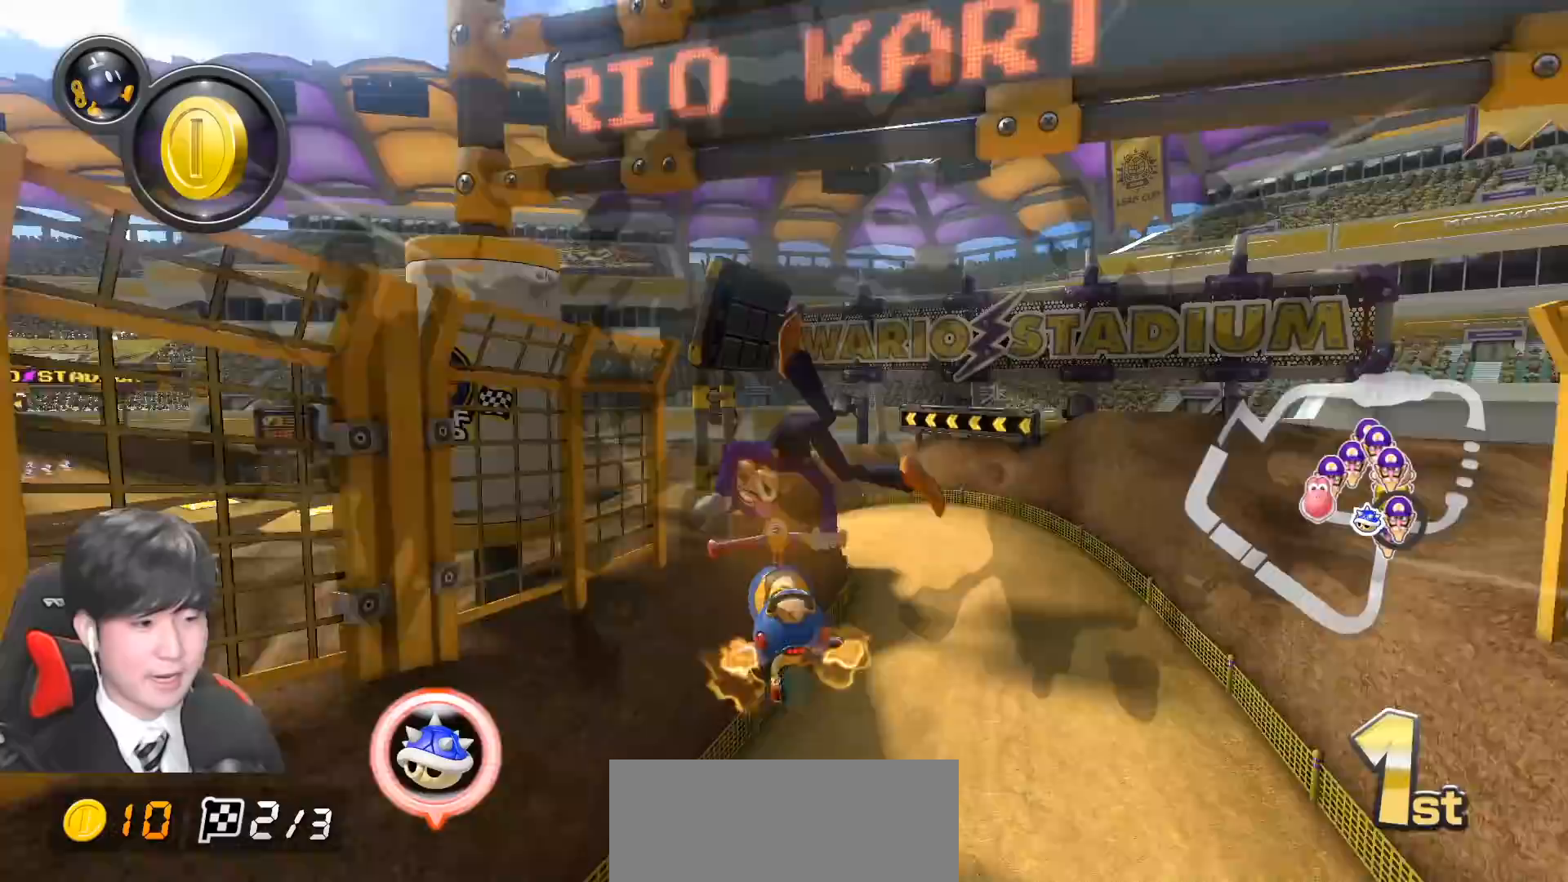
{"buttons": ["A", "R1"], "left_stick": "left", "events": [[283, "R1", "down"], [317, "left_stick", "left"]]}
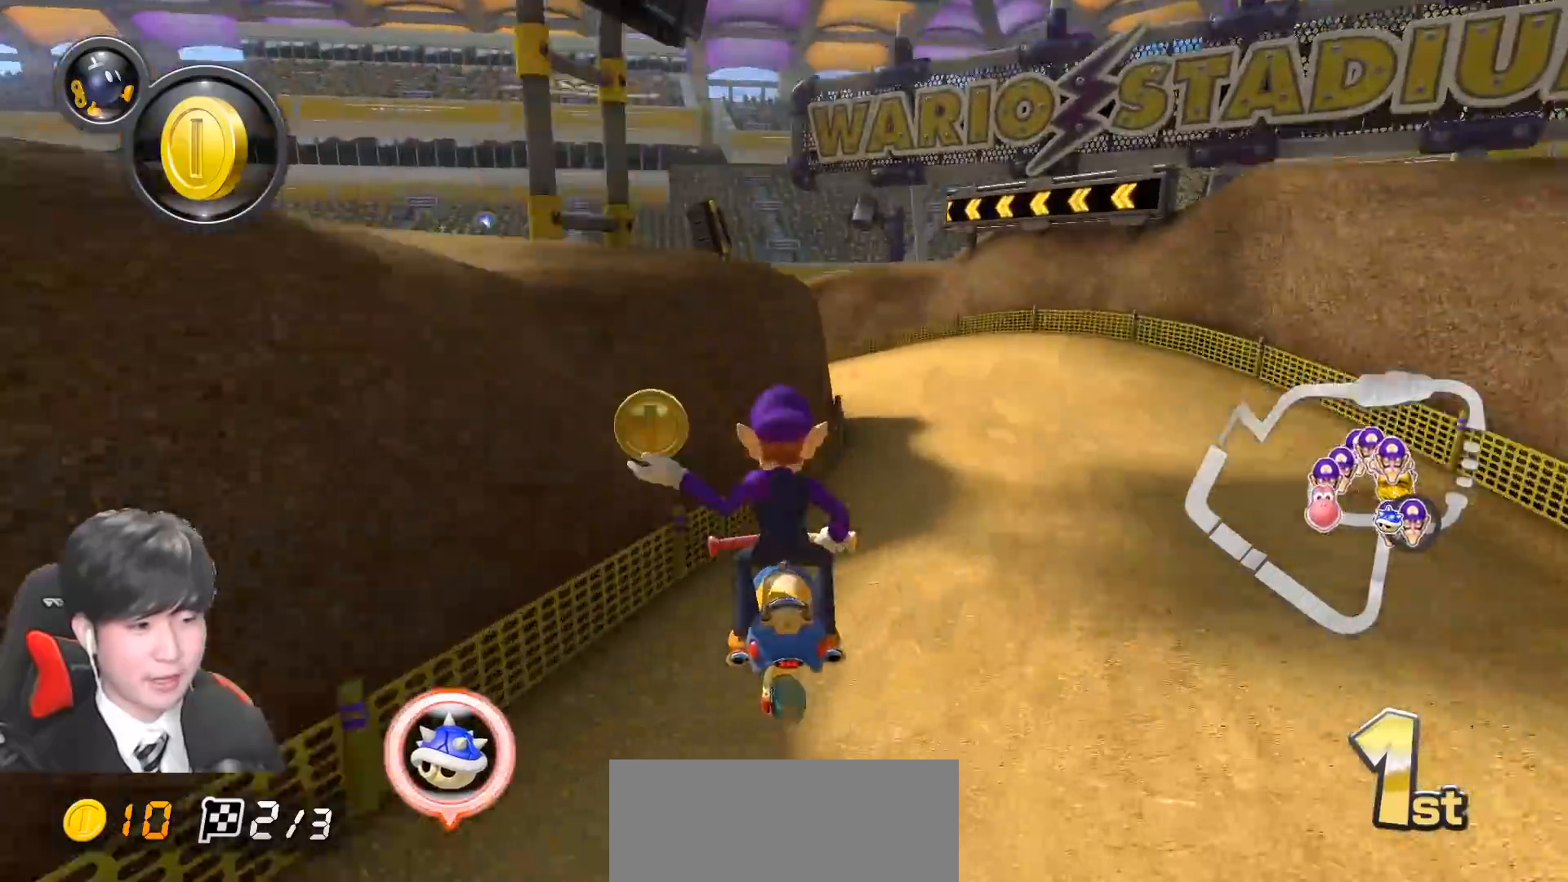
{"buttons": ["A", "R1"], "left_stick": "left", "events": []}
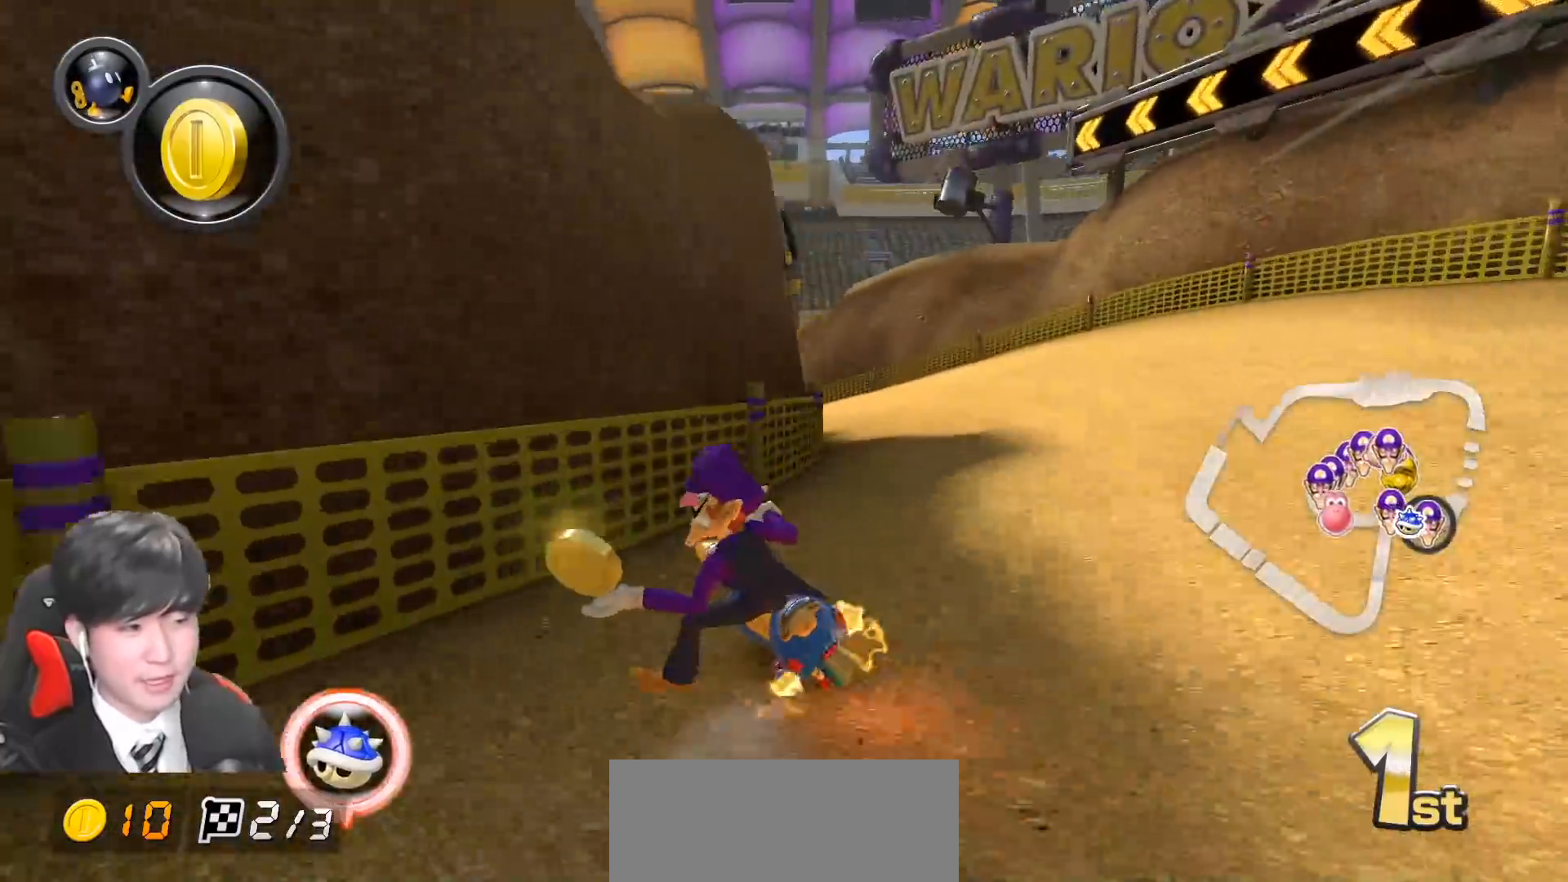
{"buttons": ["A", "R1"], "left_stick": "left", "events": []}
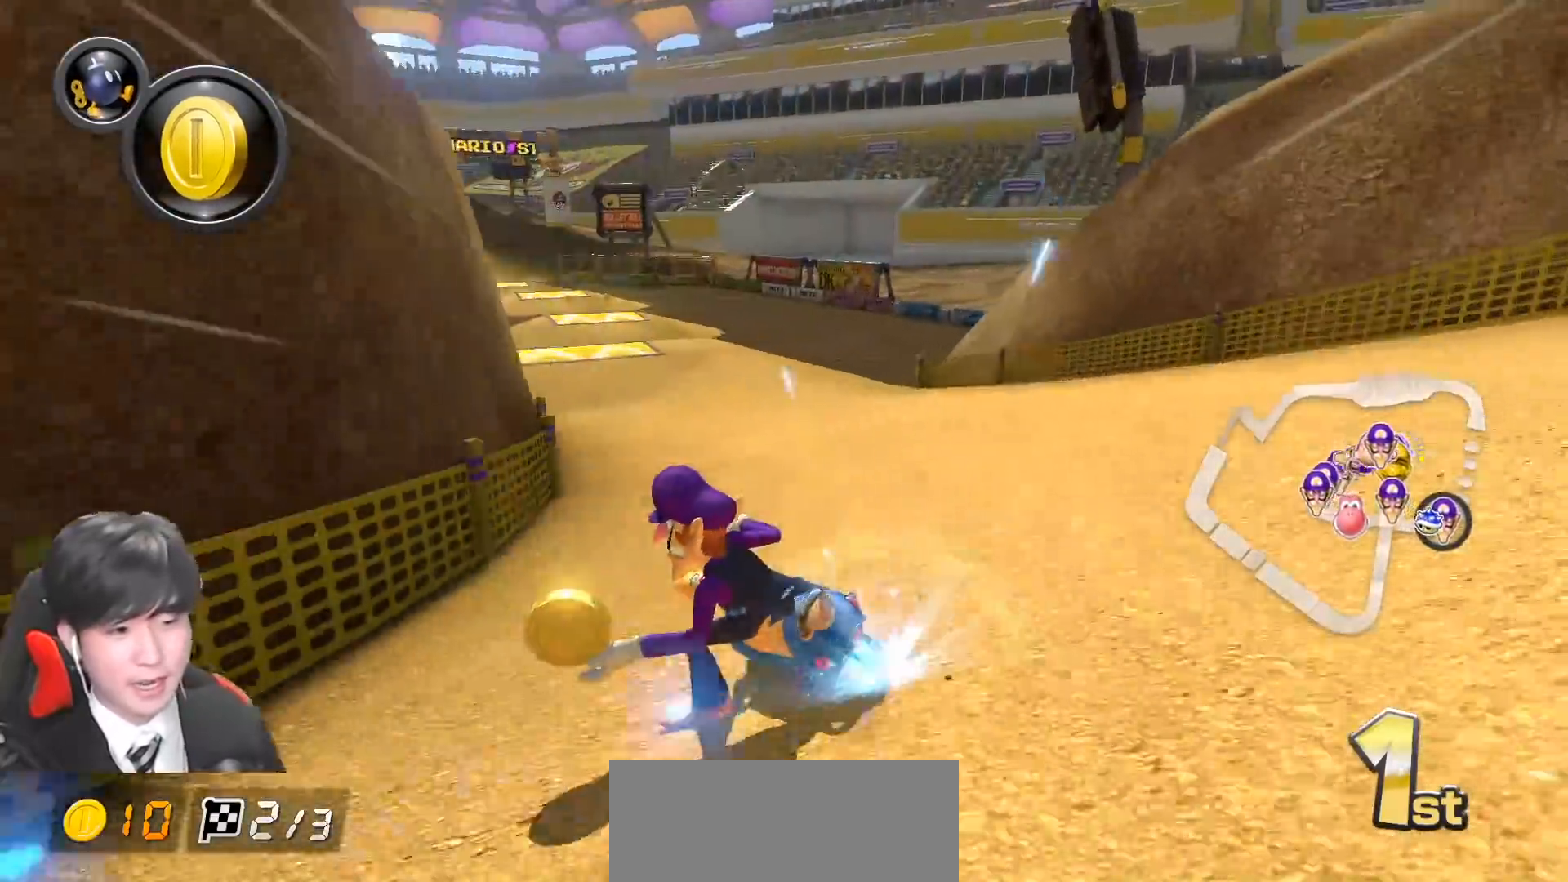
{"buttons": ["A"], "left_stick": "right", "events": [[17, "left_stick", "right"], [483, "R1", "up"]]}
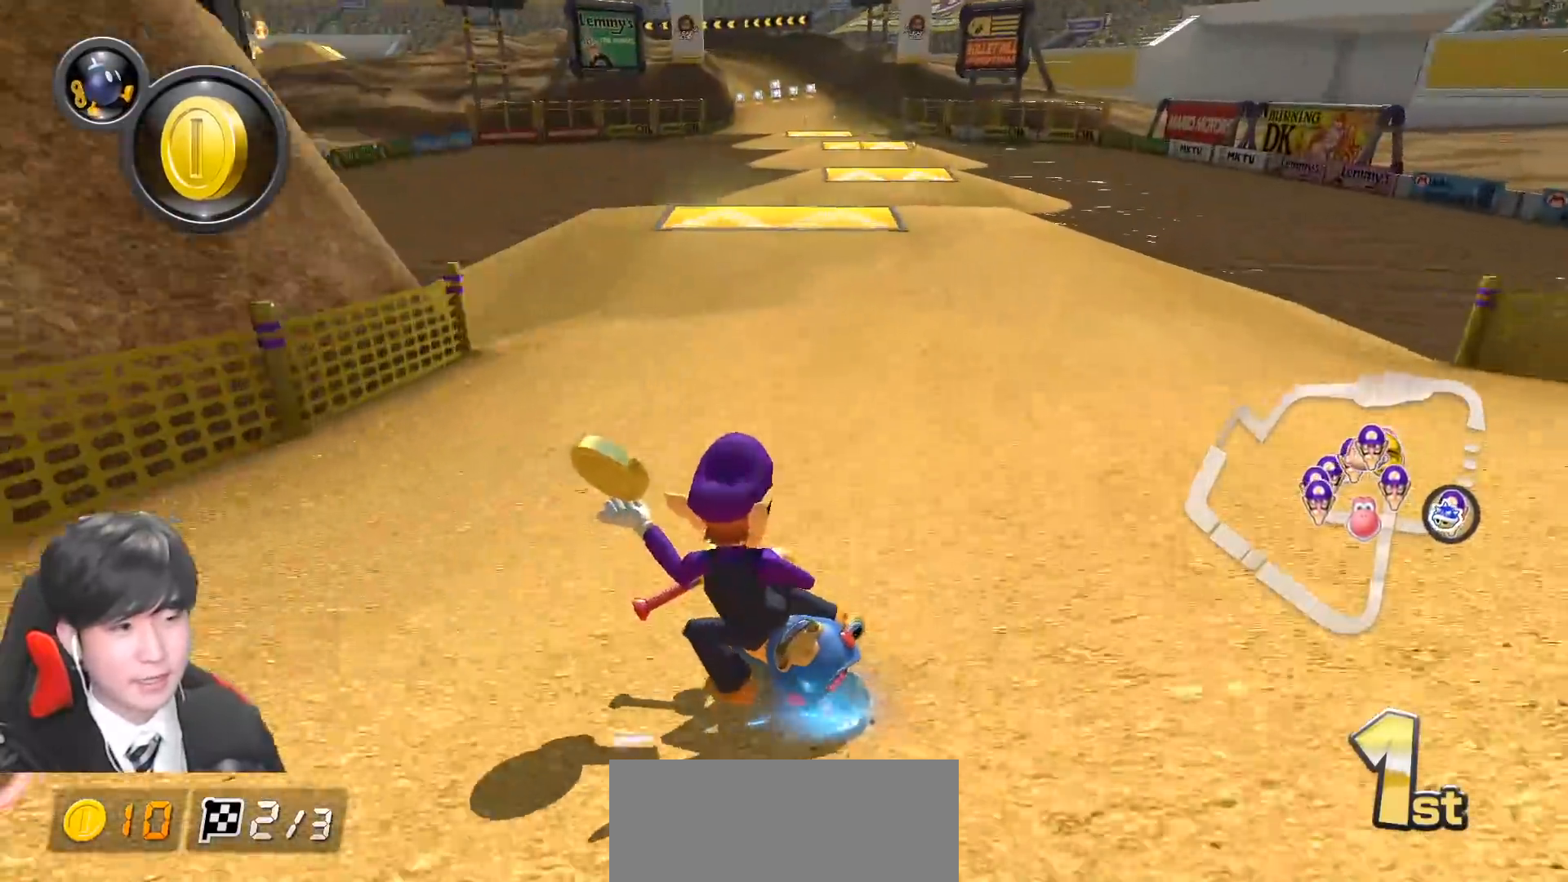
{"buttons": ["A"], "left_stick": "left", "events": [[67, "R1", "down"], [233, "R1", "up"], [267, "left_stick", "center"], [450, "left_stick", "left"]]}
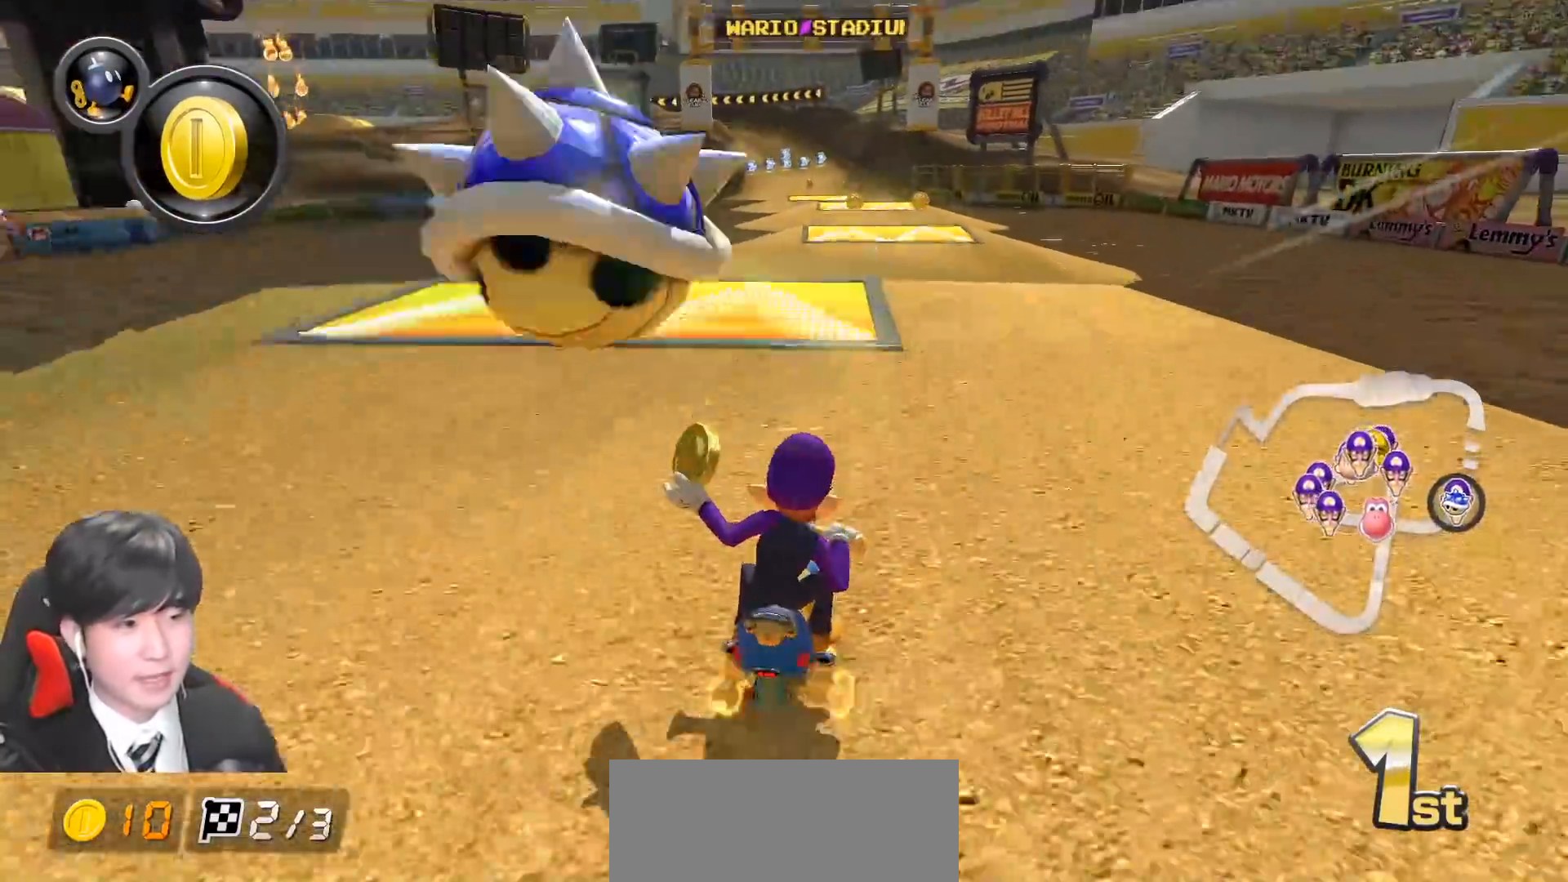
{"buttons": ["A"], "left_stick": "center", "events": [[67, "left_stick", "center"]]}
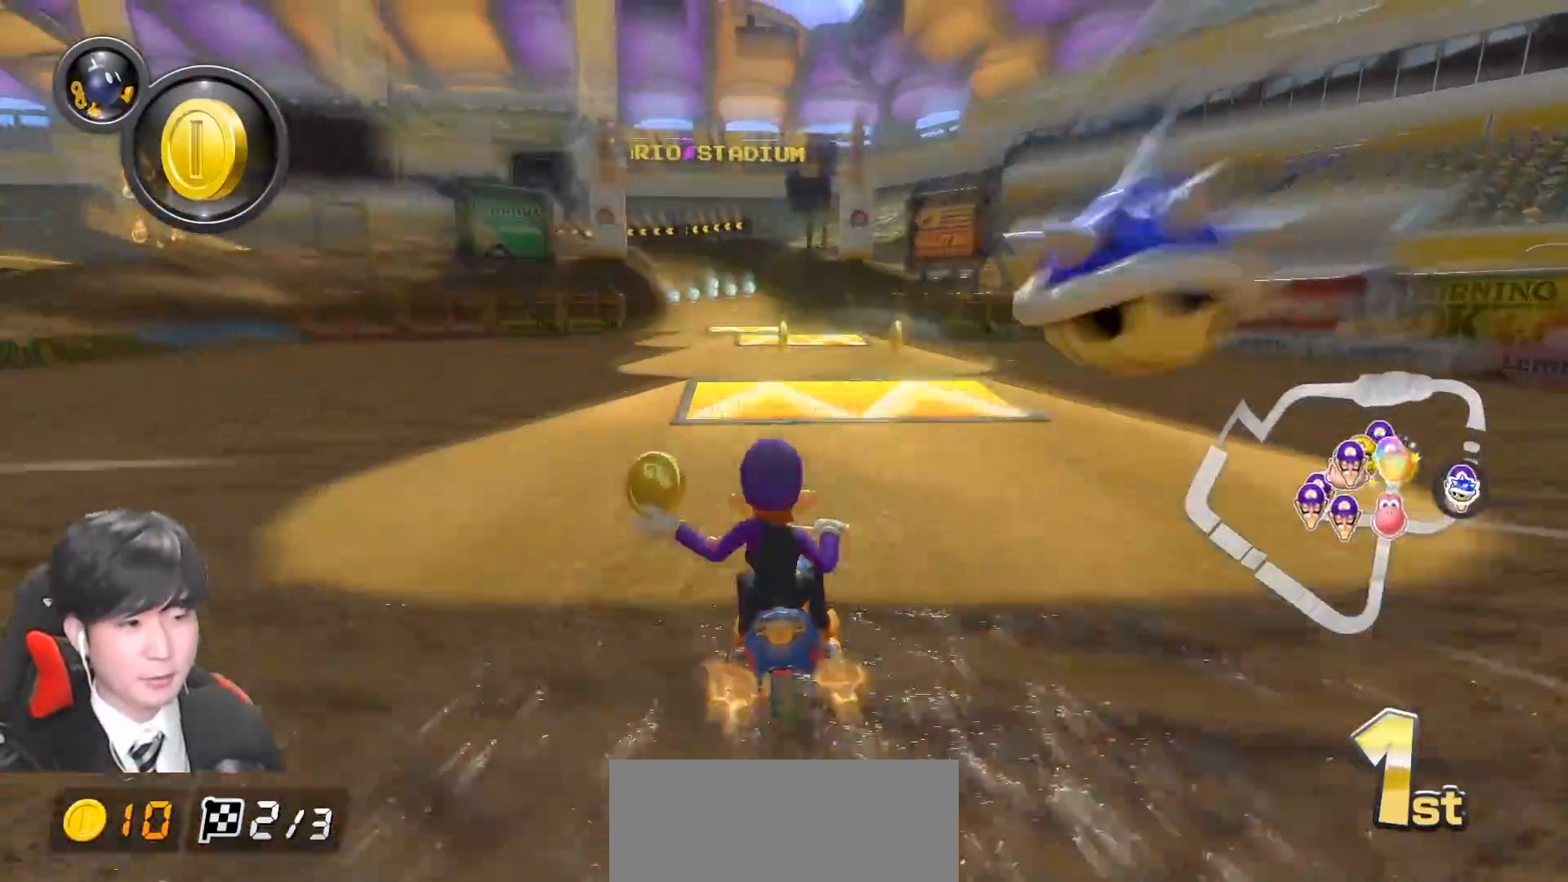
{"buttons": ["A"], "left_stick": "center", "events": [[150, "left_stick", "down-left"], [267, "left_stick", "center"]]}
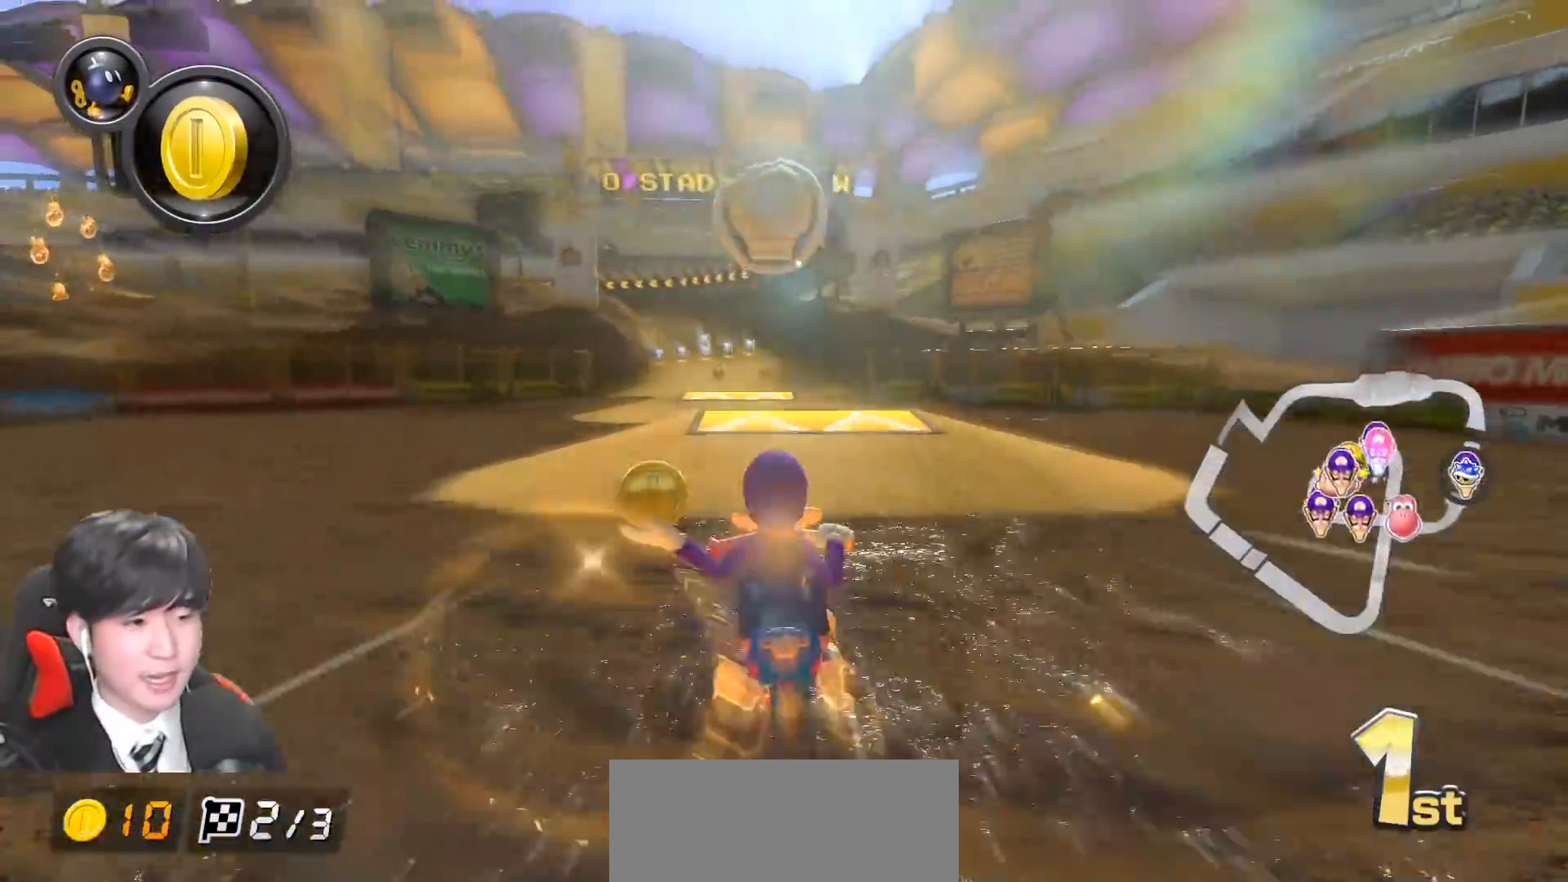
{"buttons": ["A"], "left_stick": "center", "events": []}
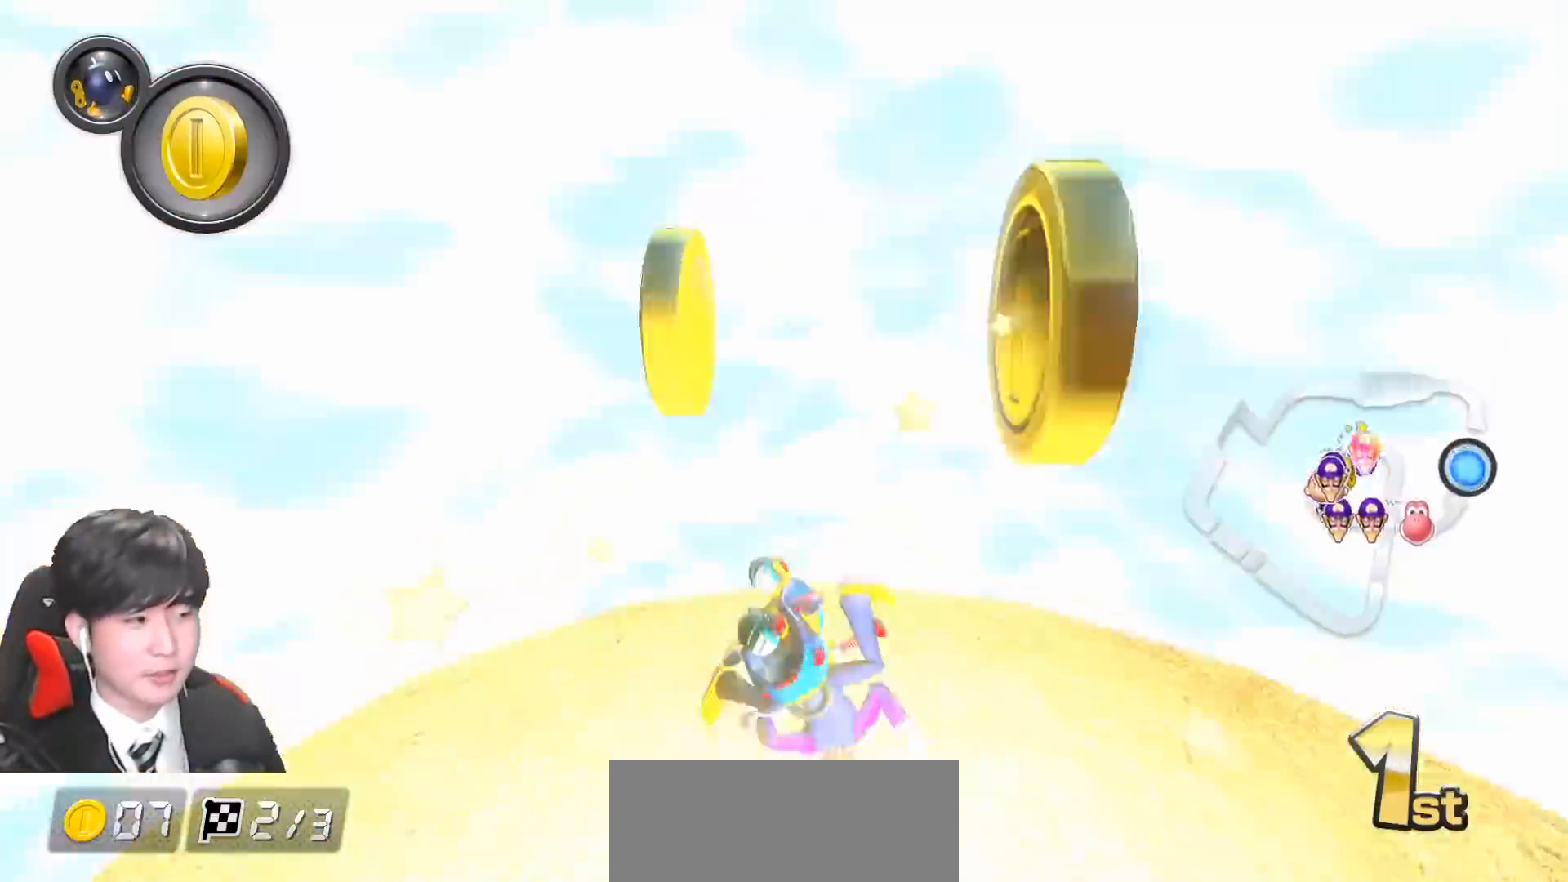
{"buttons": ["A"], "left_stick": "center", "events": []}
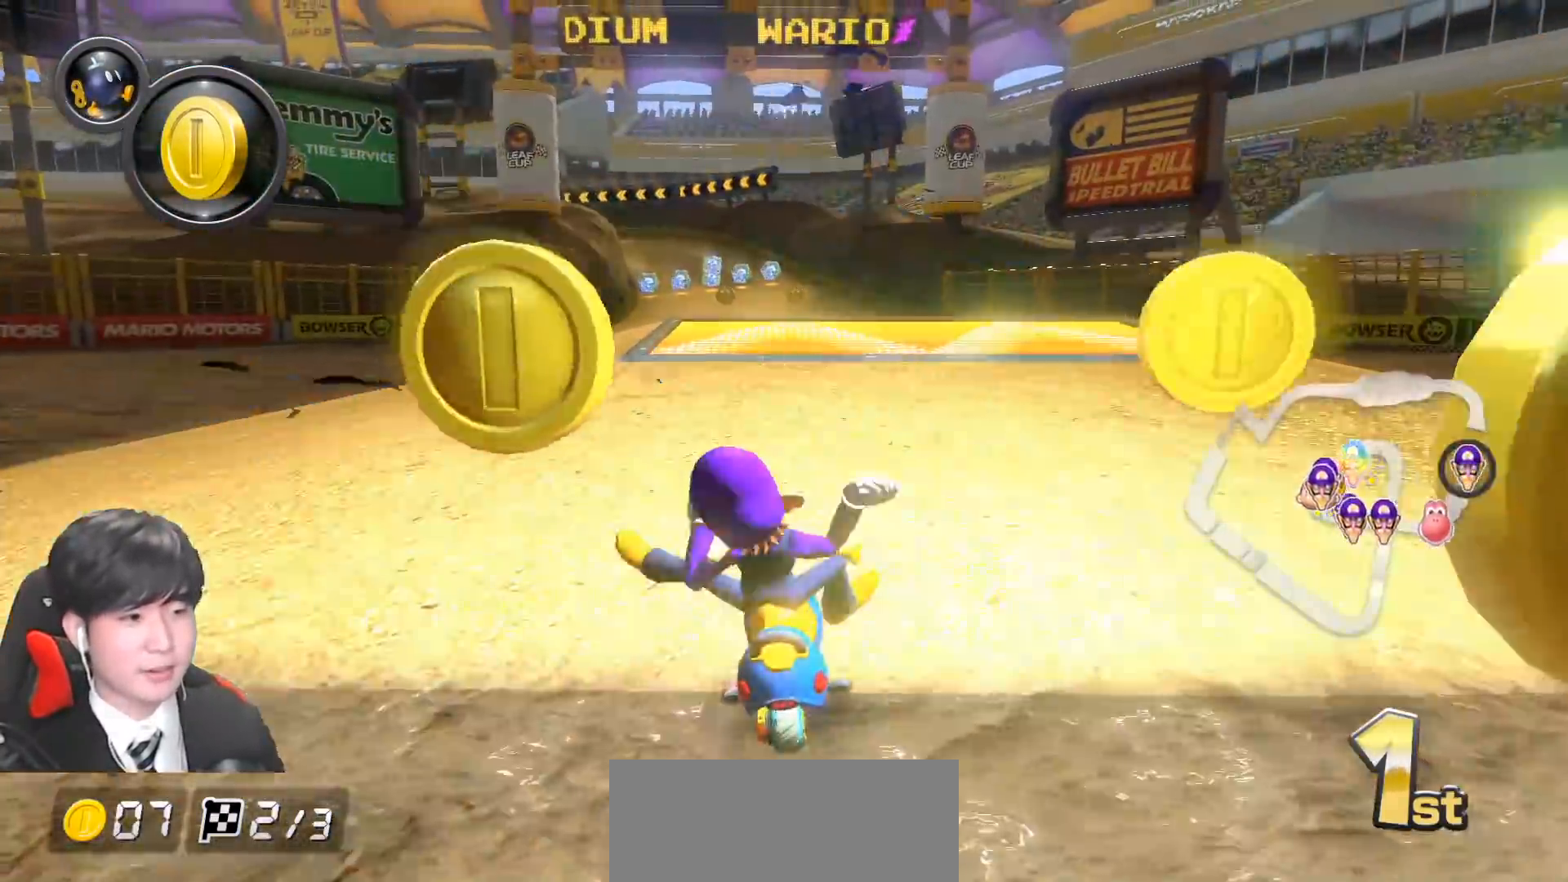
{"buttons": ["A"], "left_stick": "center", "events": []}
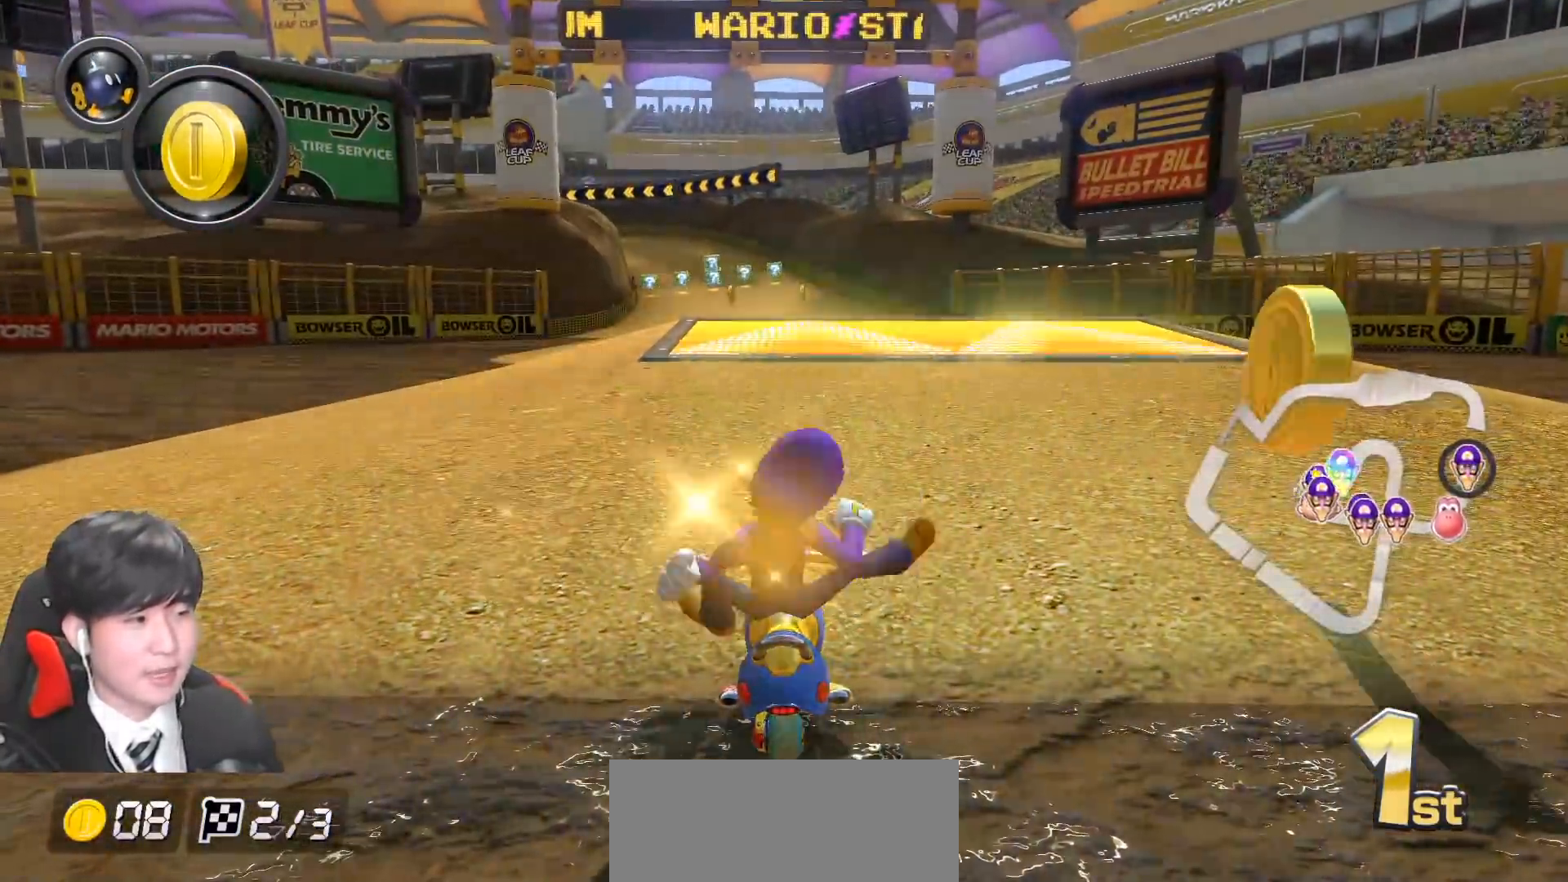
{"buttons": ["A", "X"], "left_stick": "center", "events": [[267, "X", "down"]]}
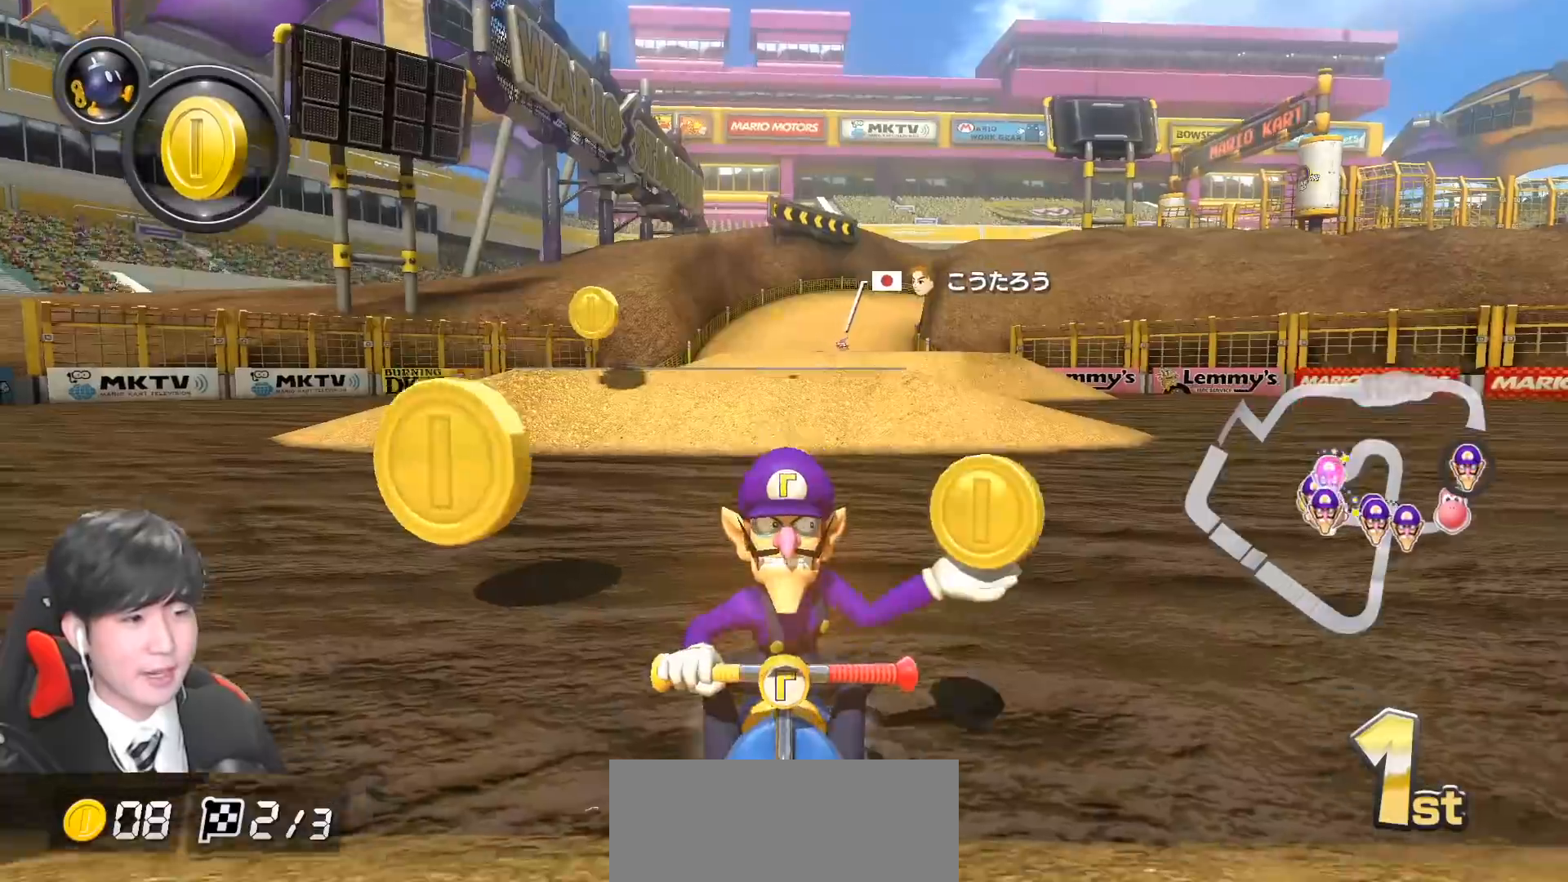
{"buttons": ["A", "X"], "left_stick": "center", "events": [[167, "X", "up"], [333, "X", "down"]]}
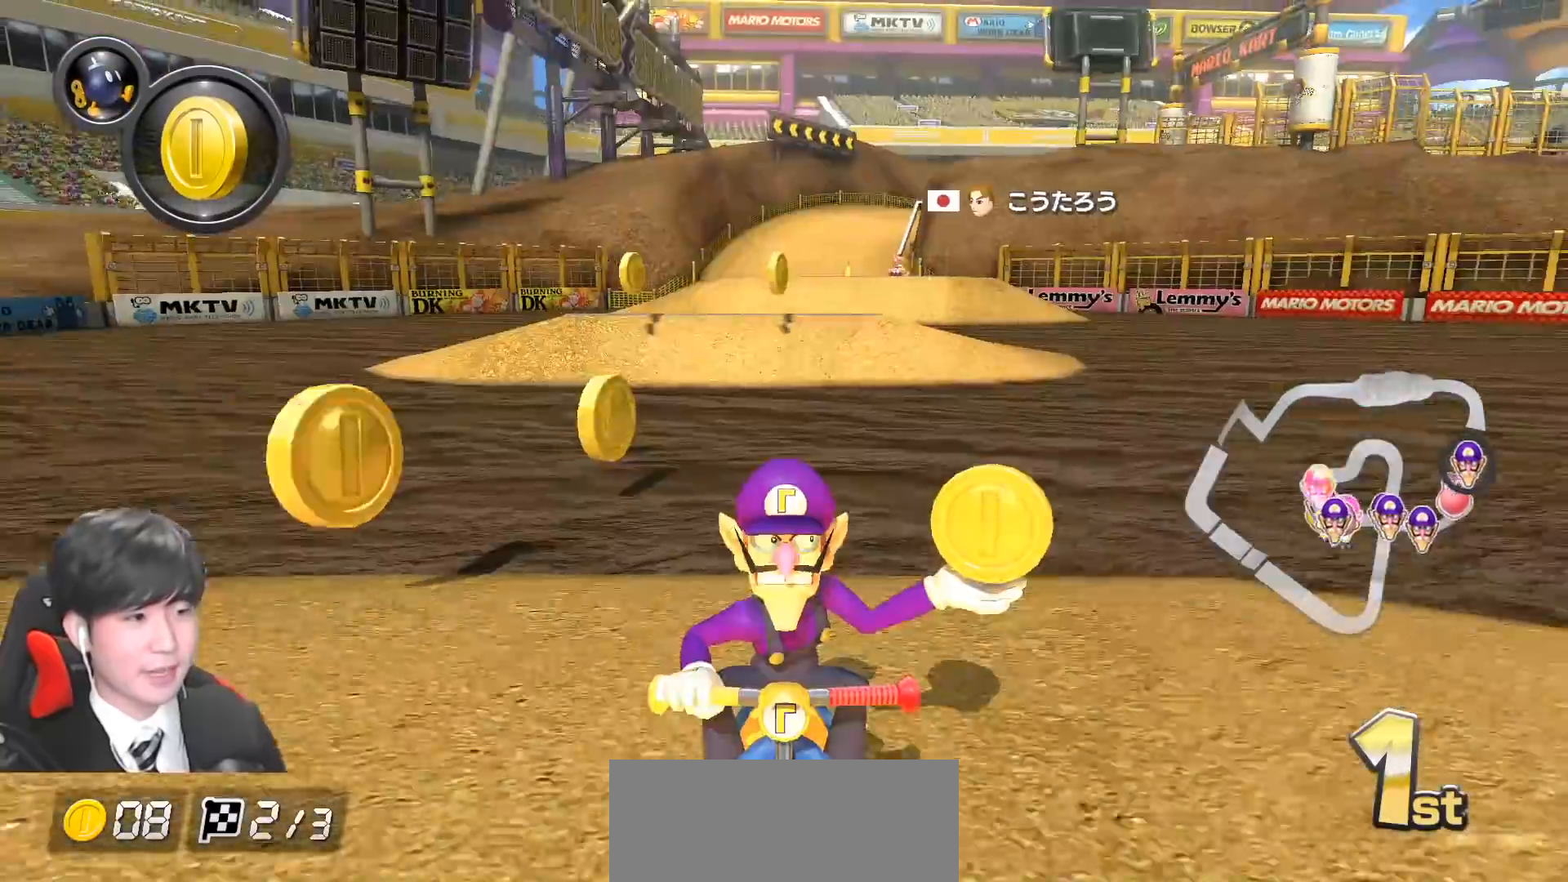
{"buttons": ["A"], "left_stick": "center", "events": [[67, "X", "up"], [117, "left_stick", "left"], [250, "X", "down"], [267, "left_stick", "center"], [367, "X", "up"]]}
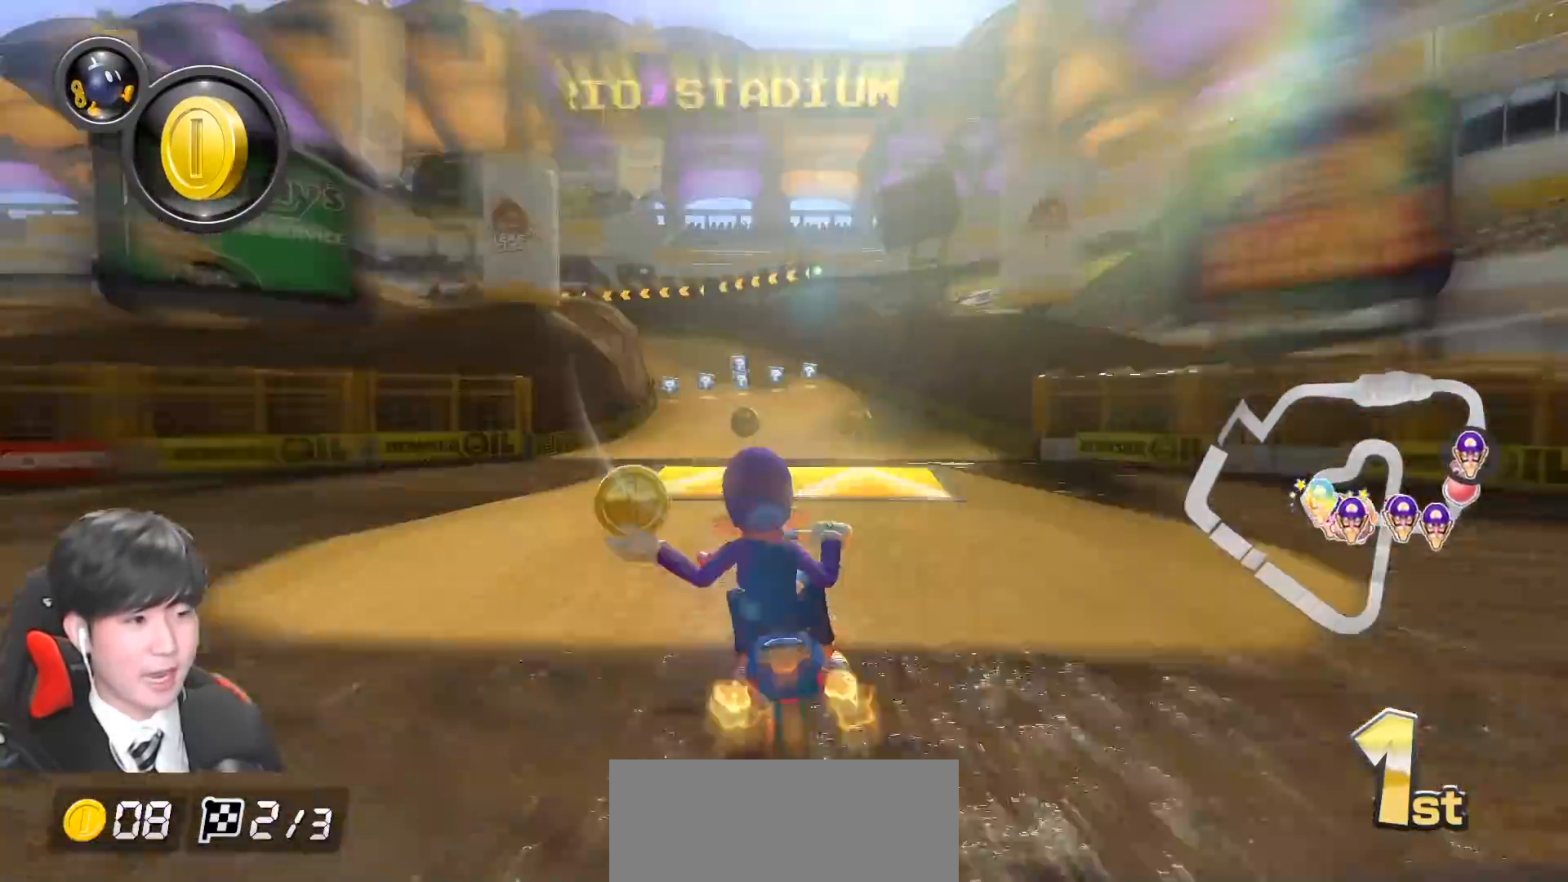
{"buttons": ["A", "L1"], "left_stick": "down", "events": [[467, "left_stick", "down"], [500, "L1", "down"]]}
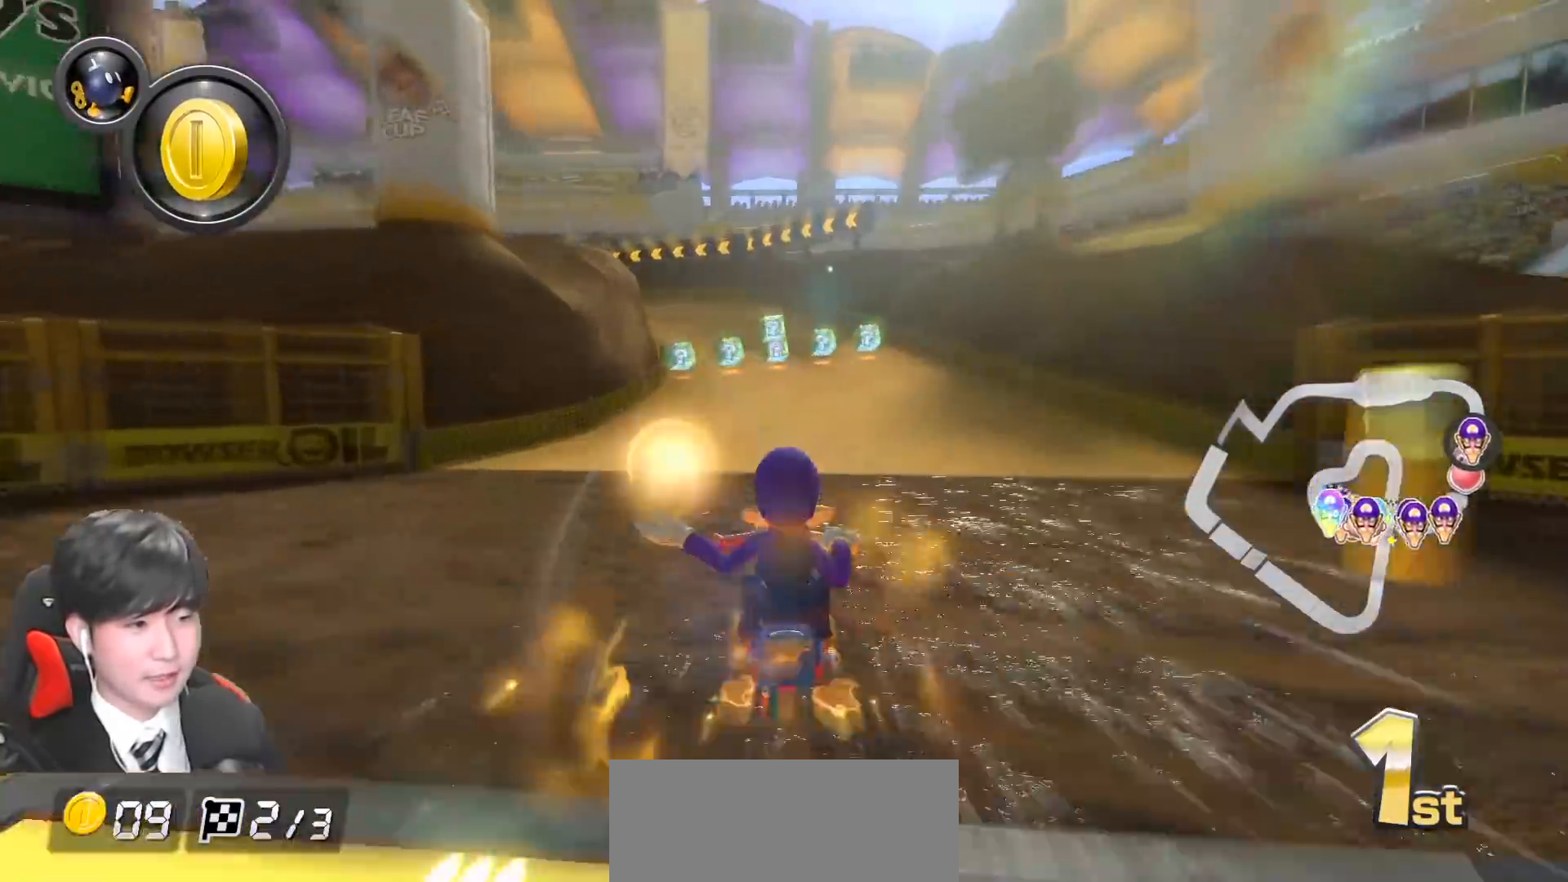
{"buttons": ["A", "R1"], "left_stick": "left", "events": [[83, "L1", "up"], [117, "left_stick", "down-left"], [150, "R1", "down"], [333, "L1", "down"], [333, "left_stick", "down"], [433, "L1", "up"], [483, "left_stick", "left"]]}
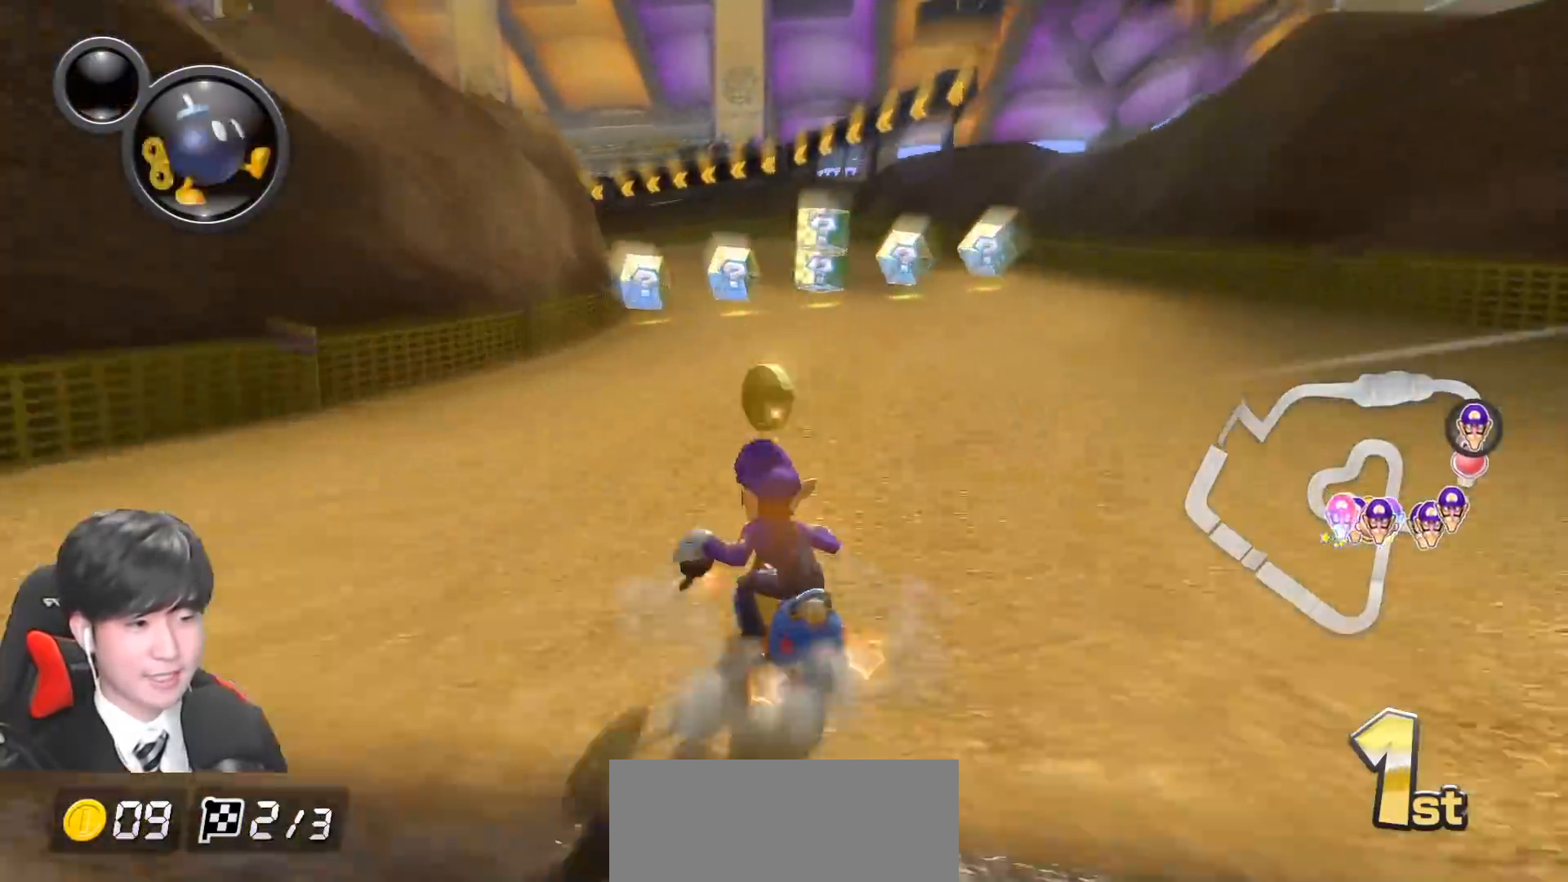
{"buttons": ["A", "X", "R1"], "left_stick": "left", "events": [[233, "X", "down"]]}
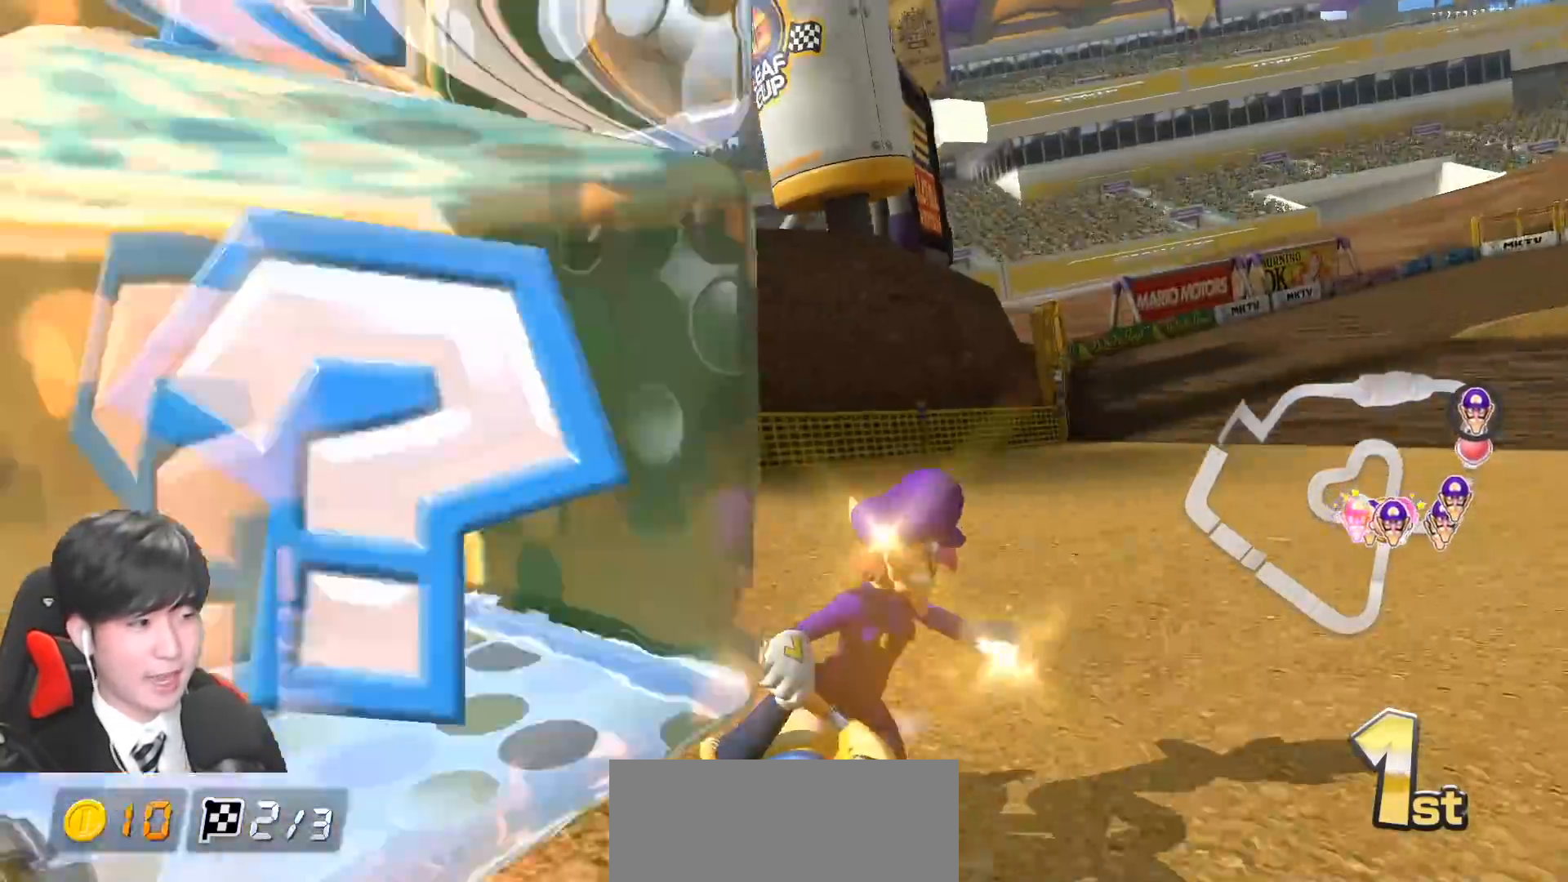
{"buttons": ["A", "R1"], "left_stick": "center", "events": [[50, "X", "up"], [500, "left_stick", "center"]]}